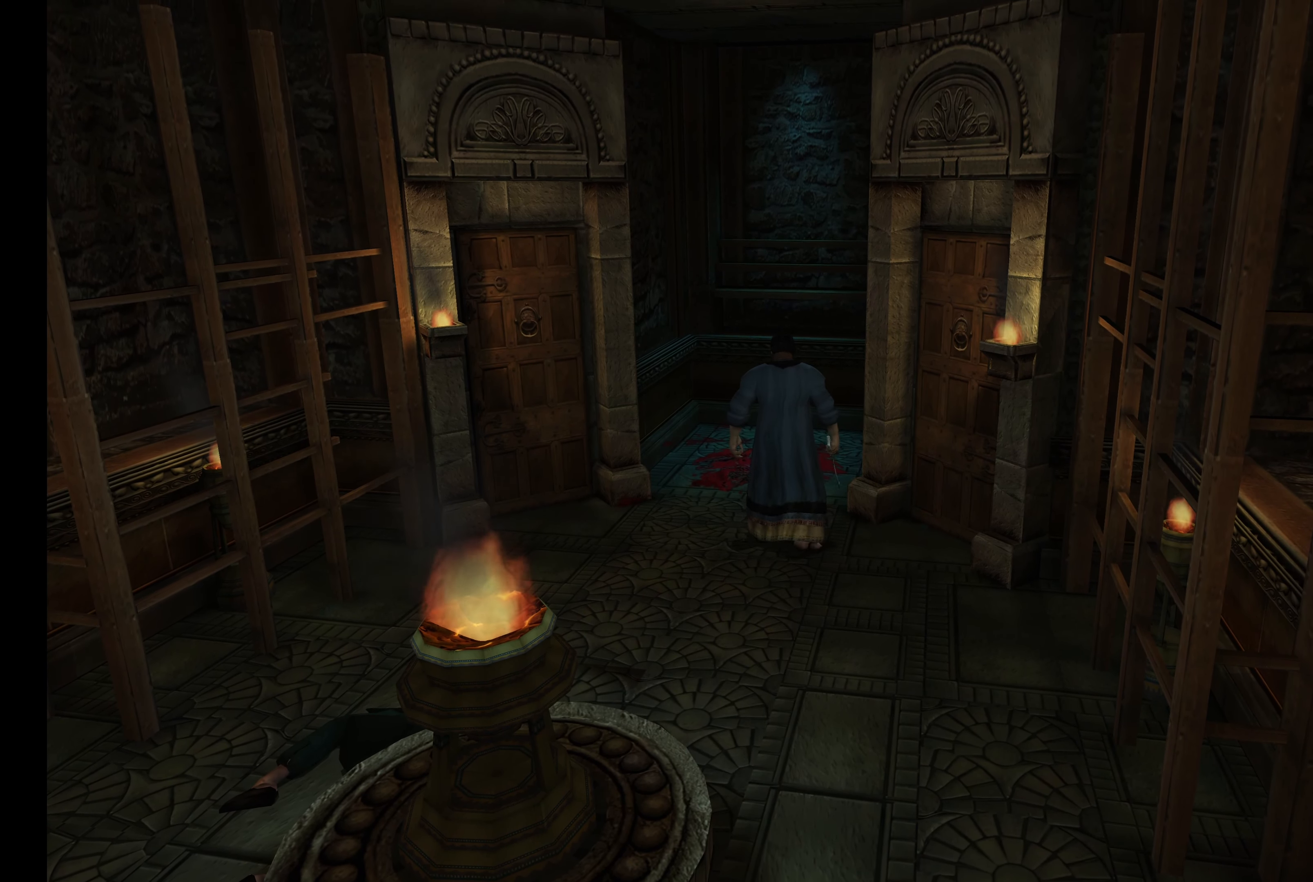
Gameplay with a controller (PlayStation layout); each line is a JSON object with the inputs held at the frame after it. "events" lists button and stick changes between this image and that frame as [ms after this image, input, new state], when the widget could be followed in between. Not read: L3 R3.
{"buttons": [], "left_stick": "center", "right_stick": "center", "events": [[67, "left_stick", "center"]]}
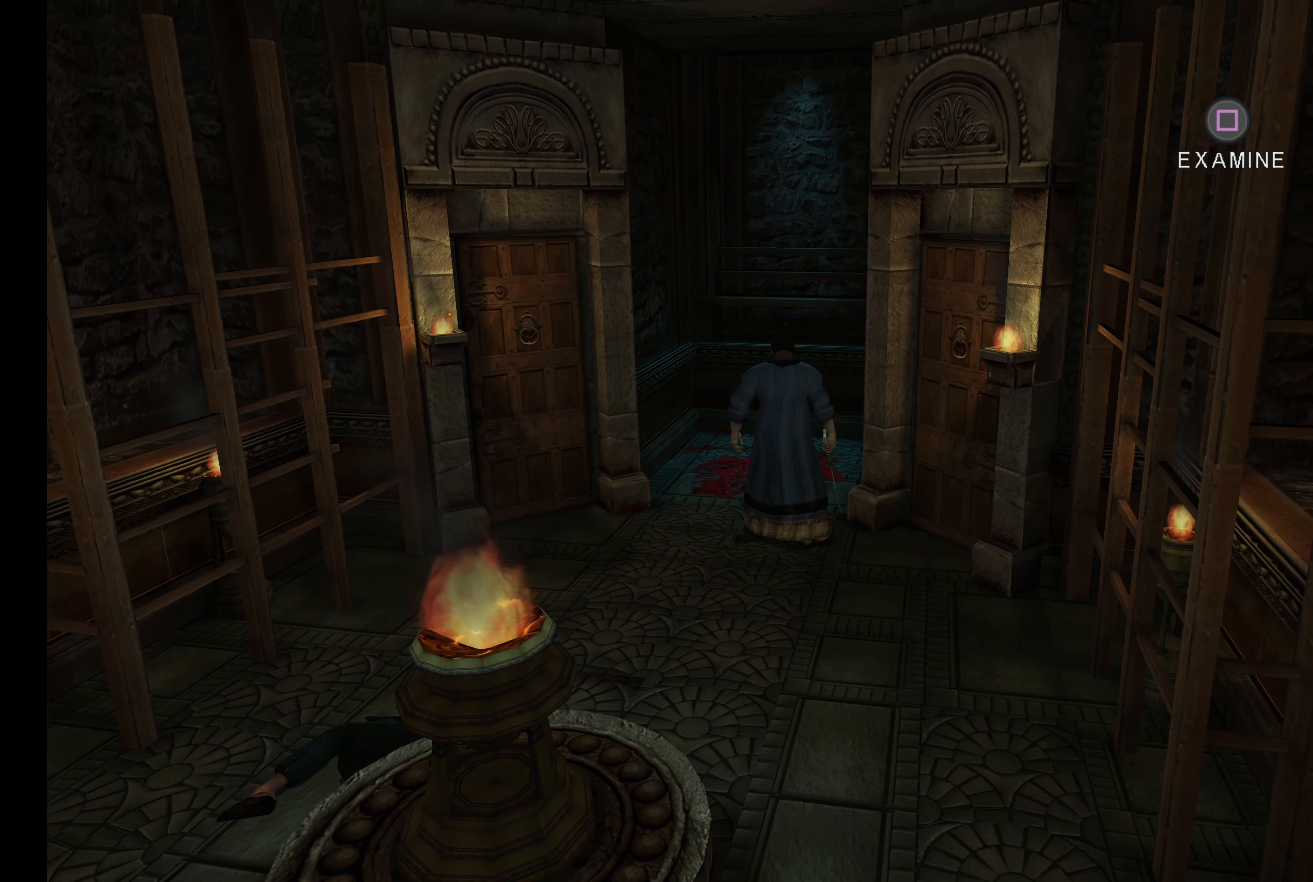
{"buttons": [], "left_stick": "center", "right_stick": "center", "events": []}
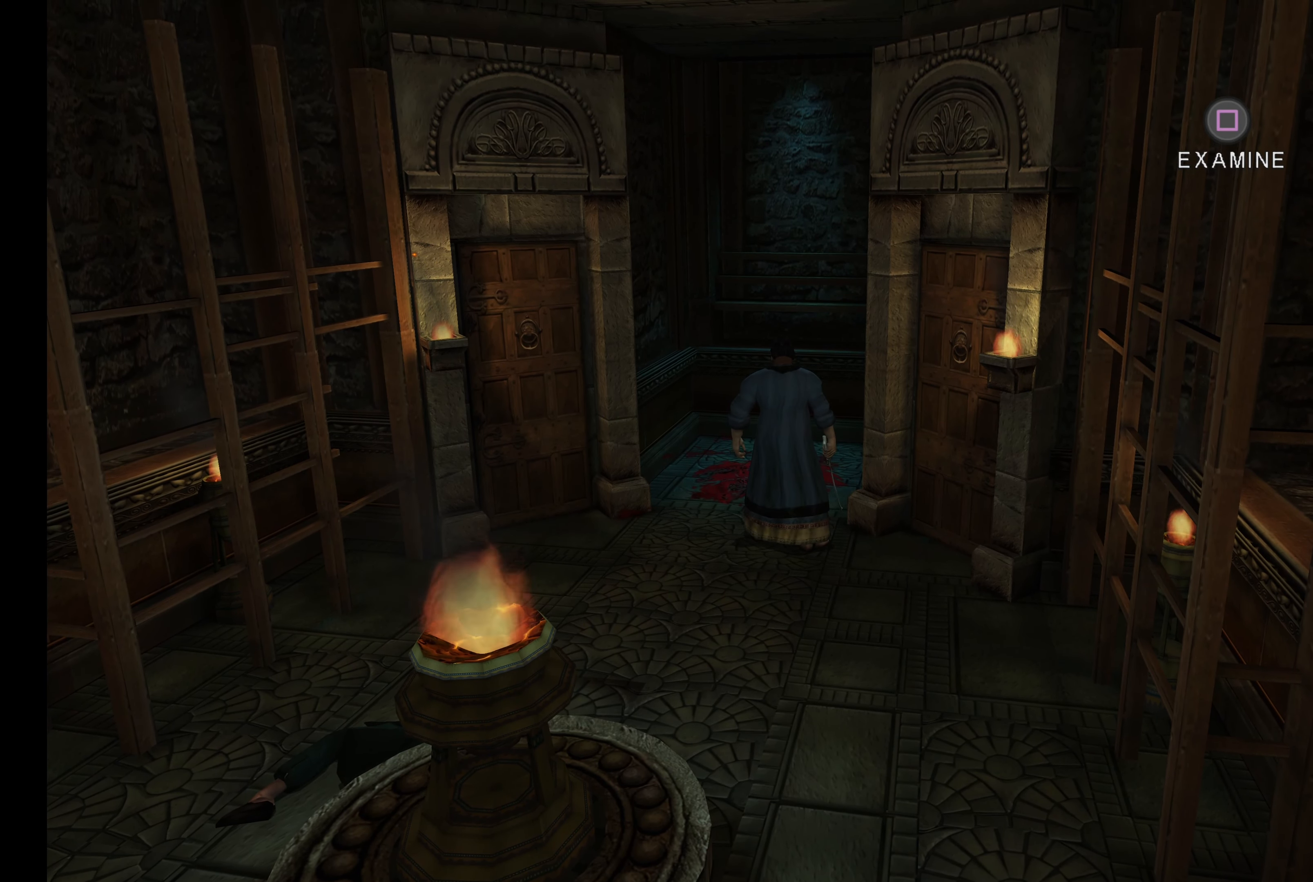
{"buttons": [], "left_stick": "center", "right_stick": "center", "events": [[317, "SQUARE", "down"], [450, "SQUARE", "up"]]}
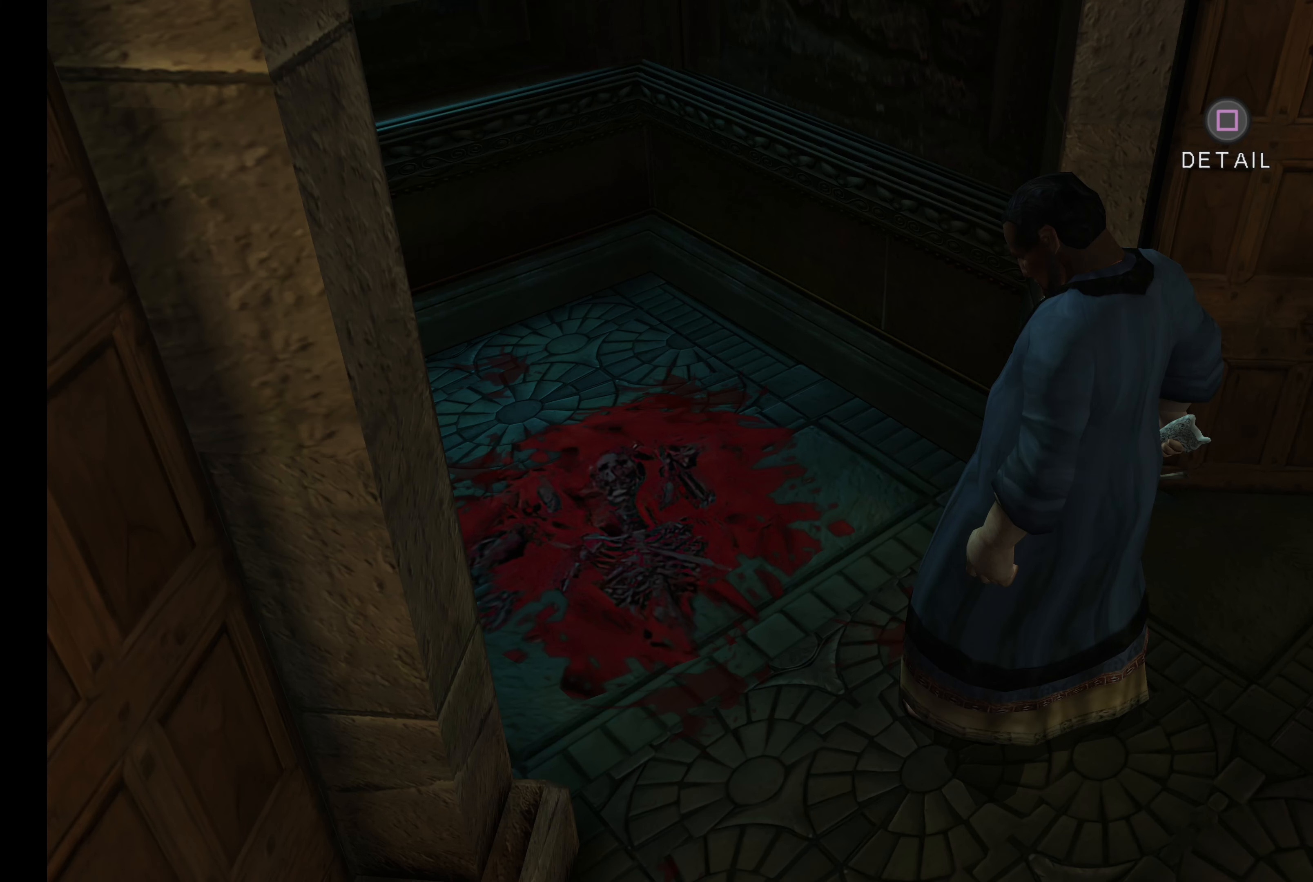
{"buttons": [], "left_stick": "center", "right_stick": "center", "events": []}
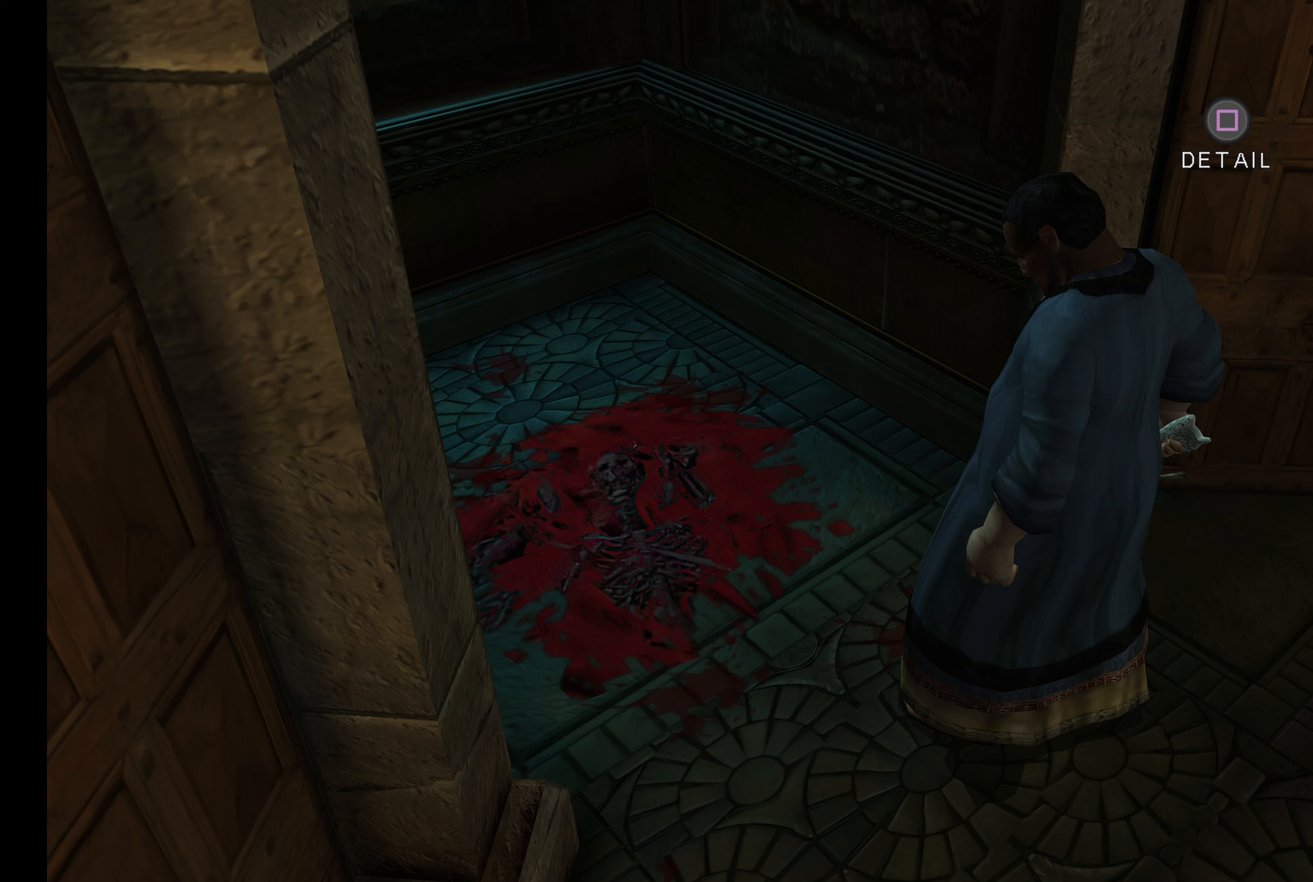
{"buttons": [], "left_stick": "center", "right_stick": "center", "events": []}
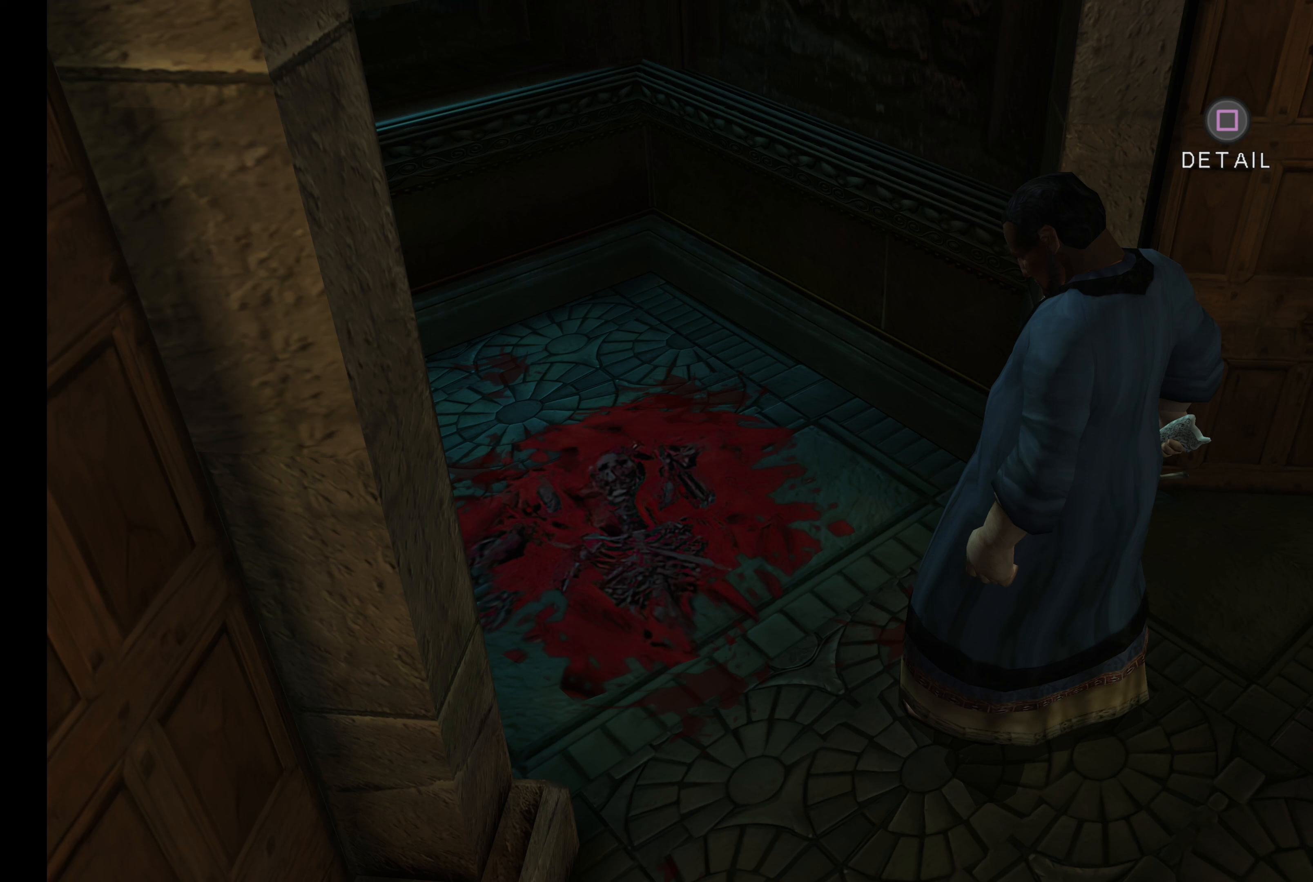
{"buttons": [], "left_stick": "center", "right_stick": "center", "events": [[66, "SQUARE", "down"], [266, "SQUARE", "up"]]}
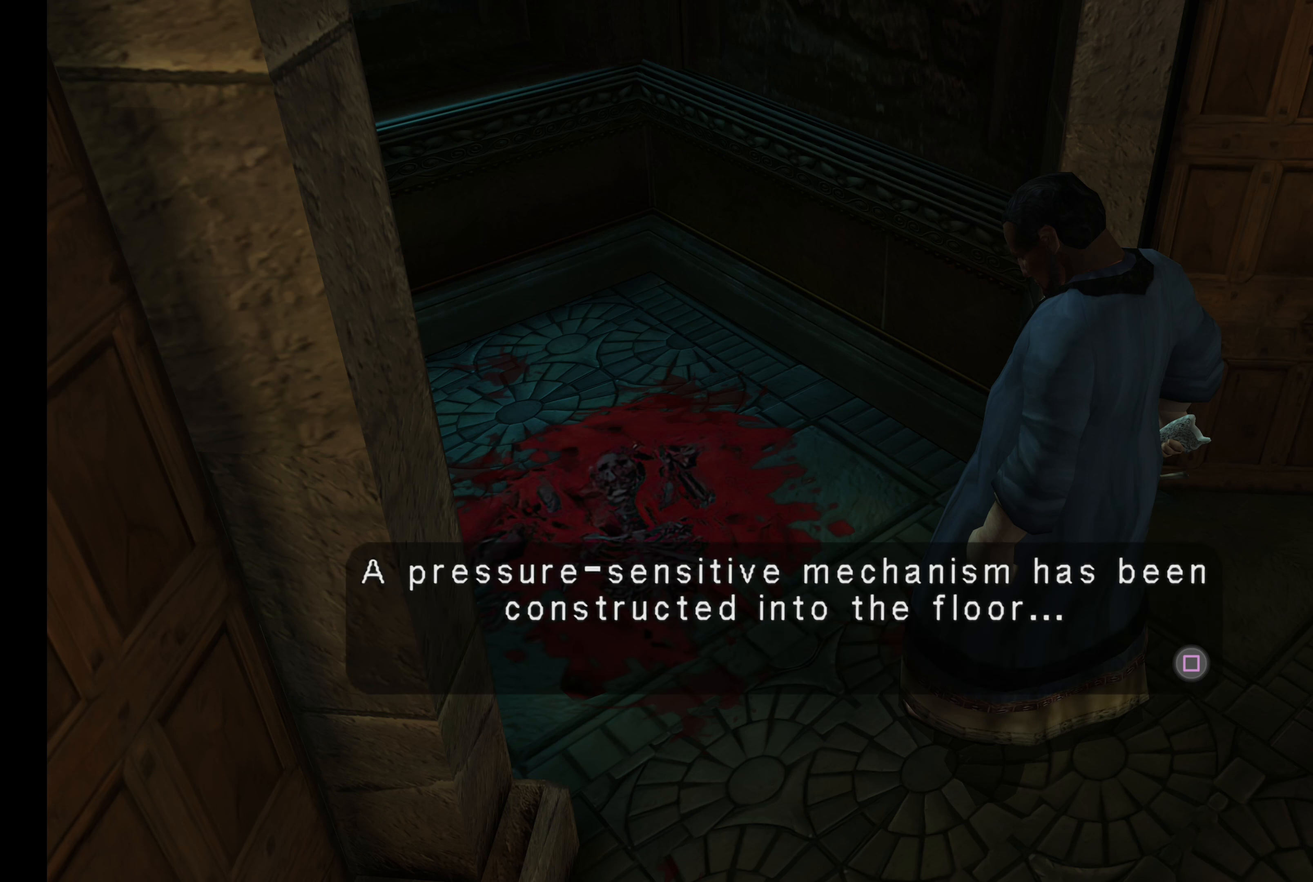
{"buttons": [], "left_stick": "center", "right_stick": "center", "events": []}
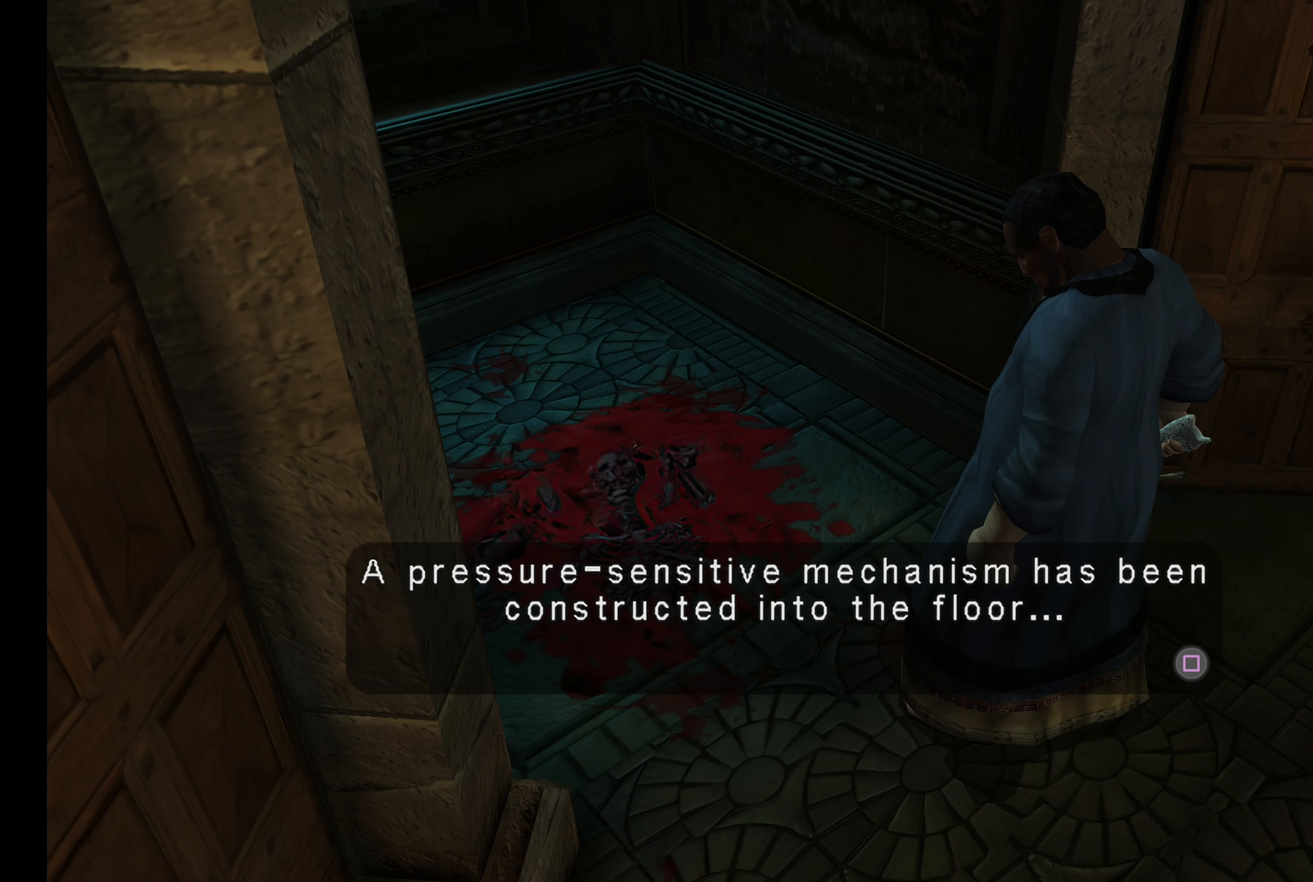
{"buttons": [], "left_stick": "center", "right_stick": "center", "events": []}
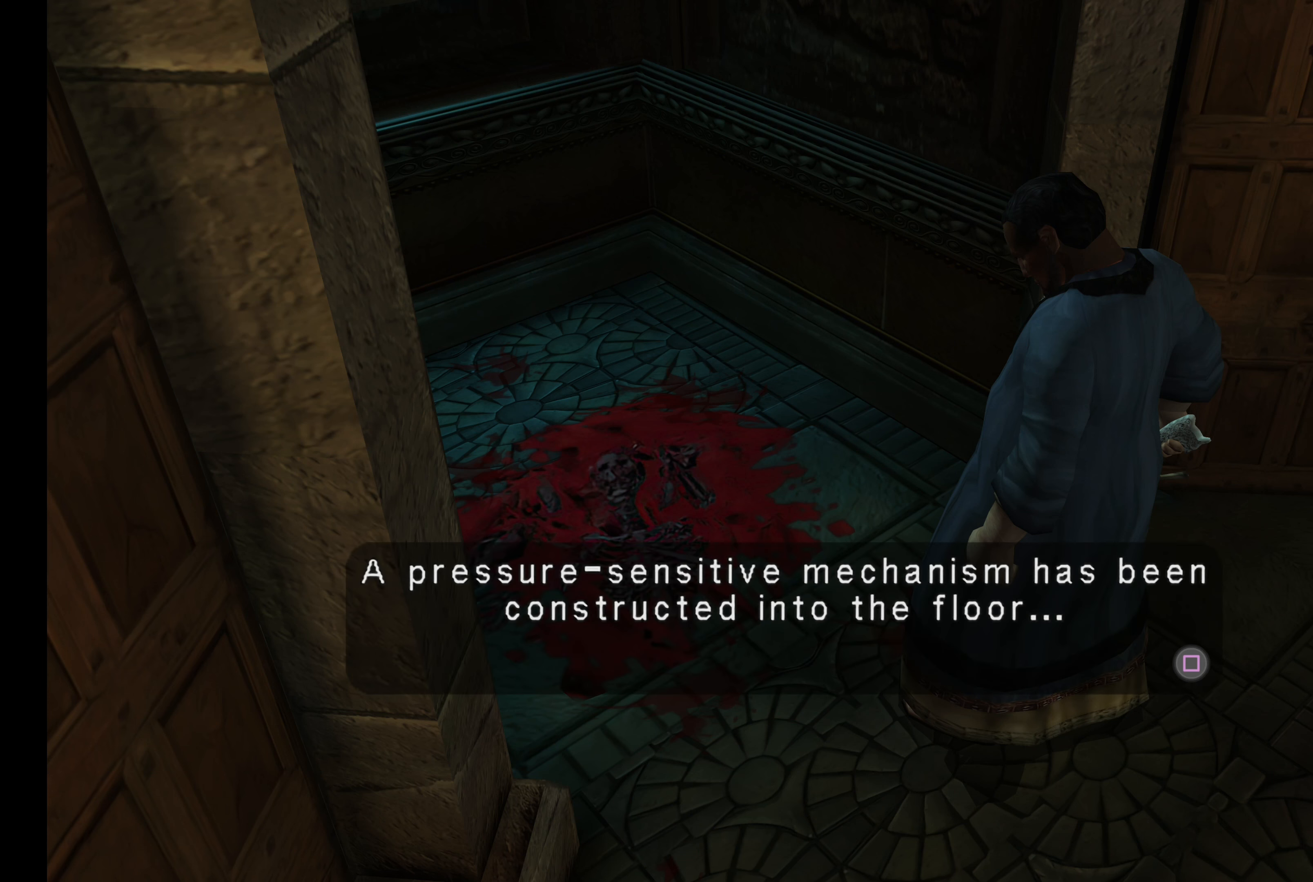
{"buttons": [], "left_stick": "center", "right_stick": "center", "events": []}
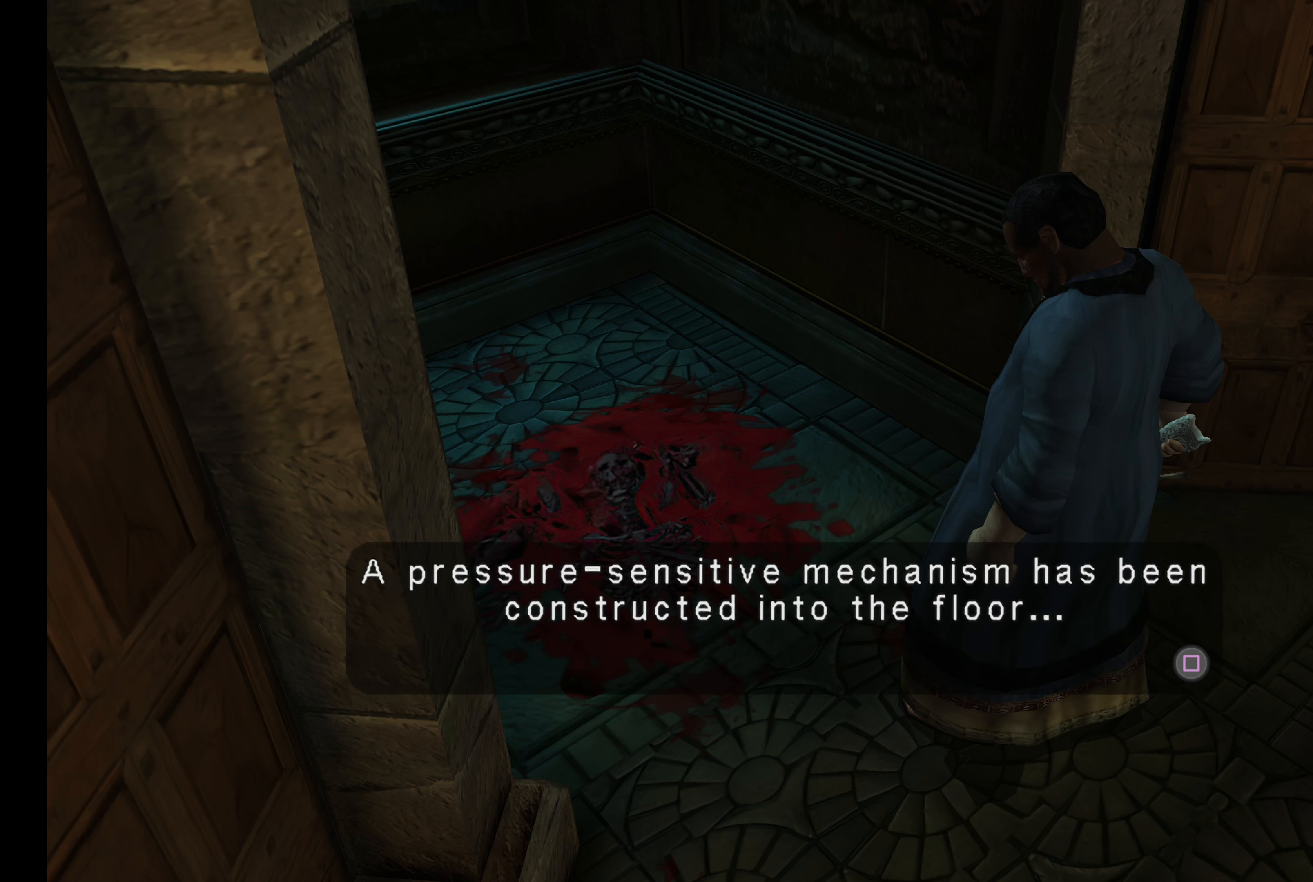
{"buttons": [], "left_stick": "center", "right_stick": "center", "events": []}
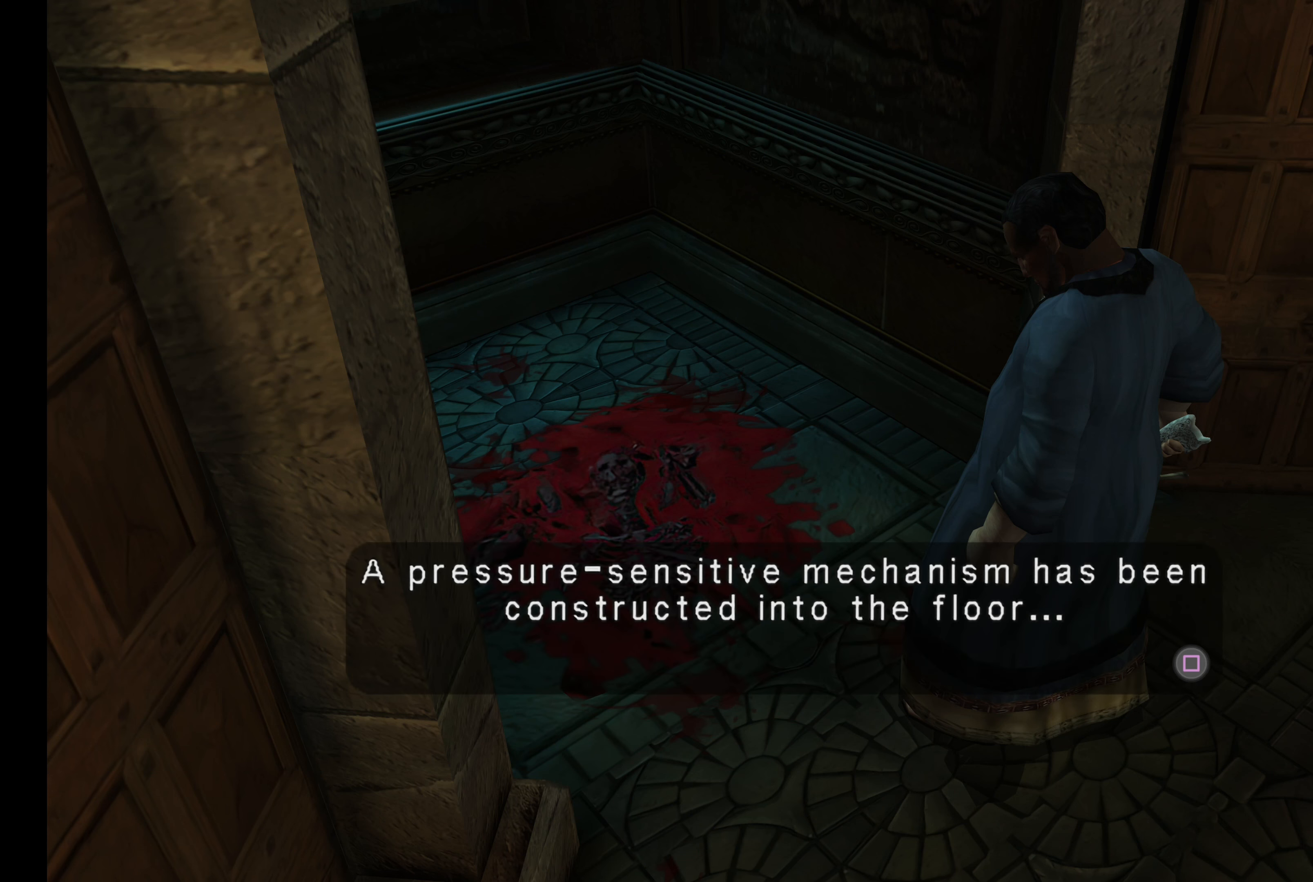
{"buttons": [], "left_stick": "center", "right_stick": "center", "events": []}
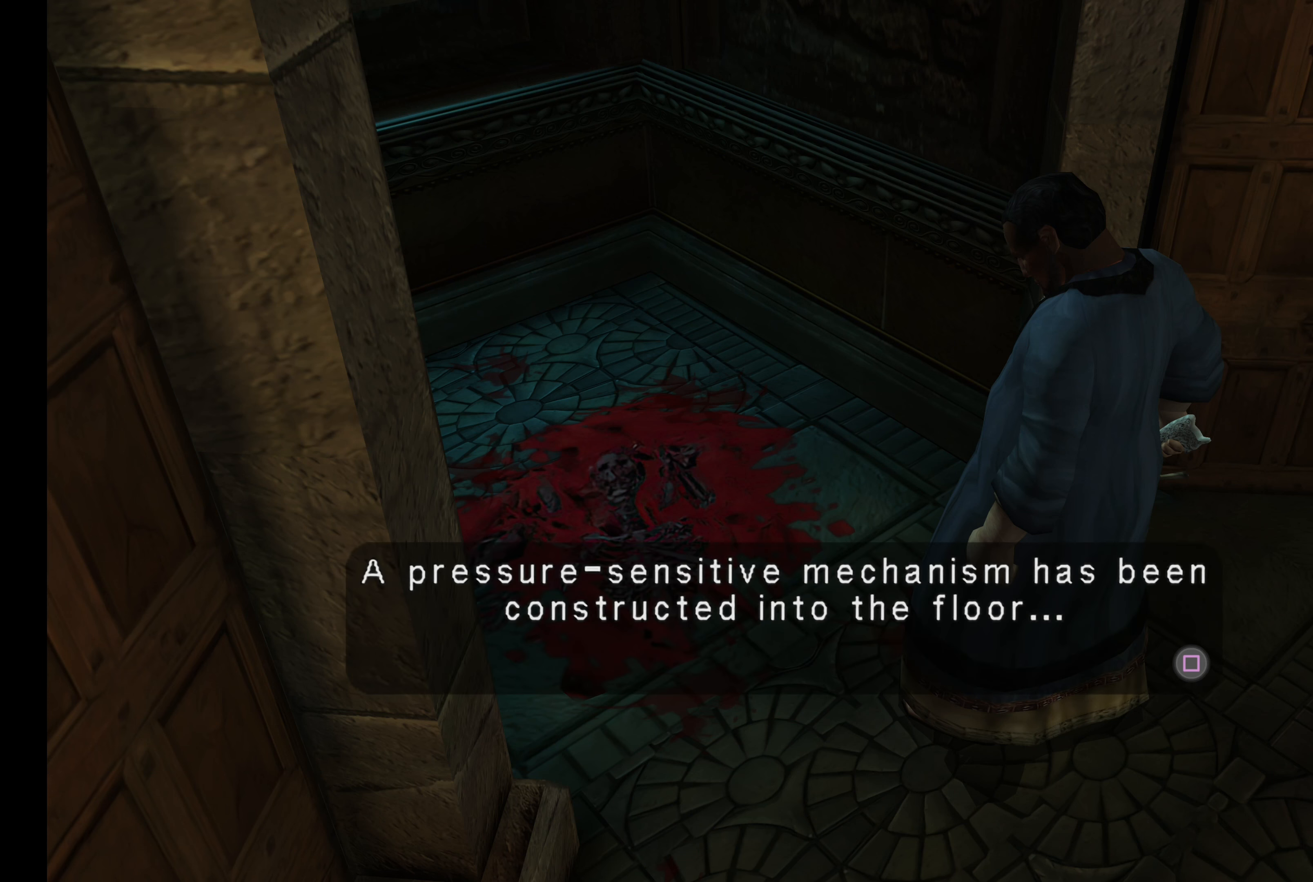
{"buttons": [], "left_stick": "center", "right_stick": "center", "events": []}
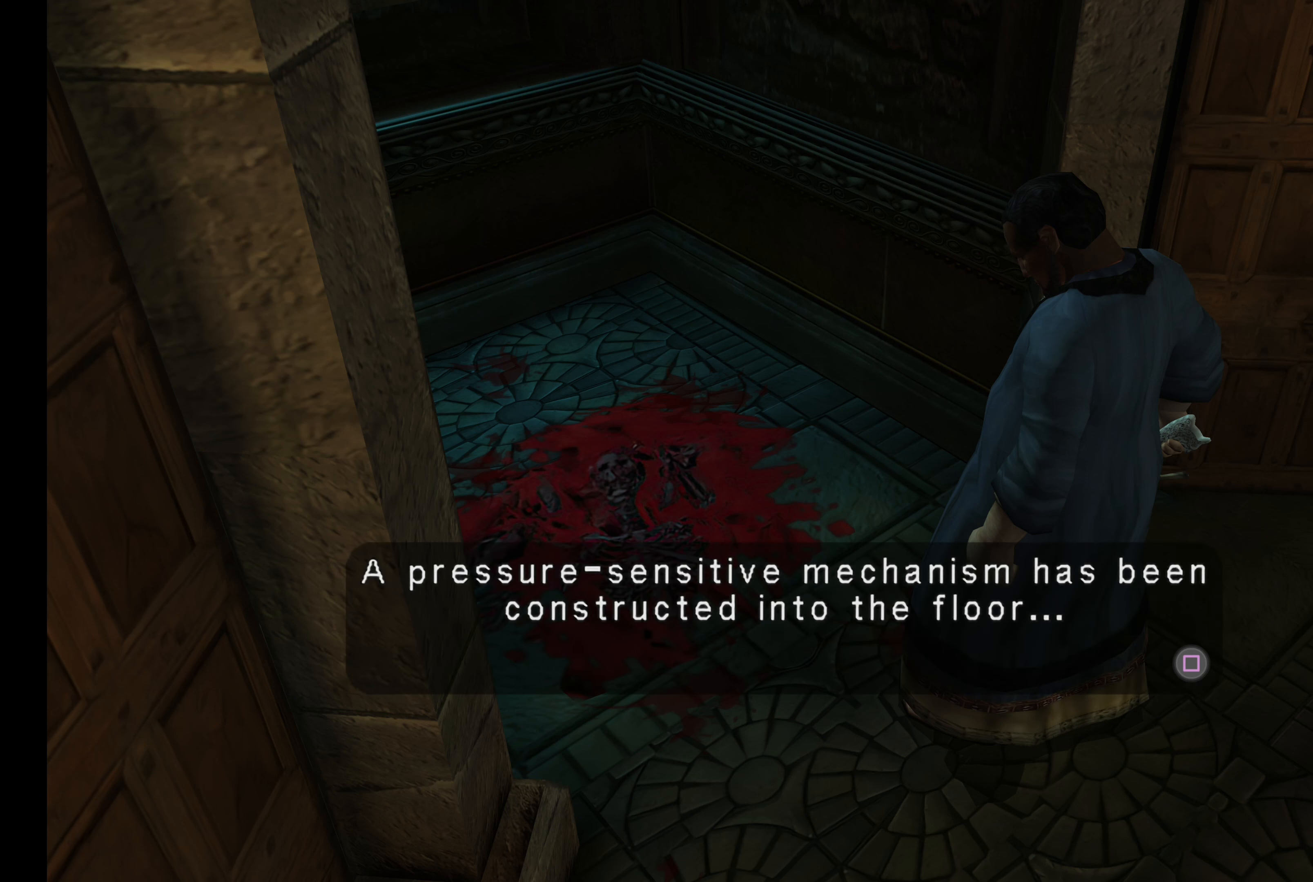
{"buttons": [], "left_stick": "center", "right_stick": "center", "events": [[233, "SQUARE", "down"], [366, "SQUARE", "up"]]}
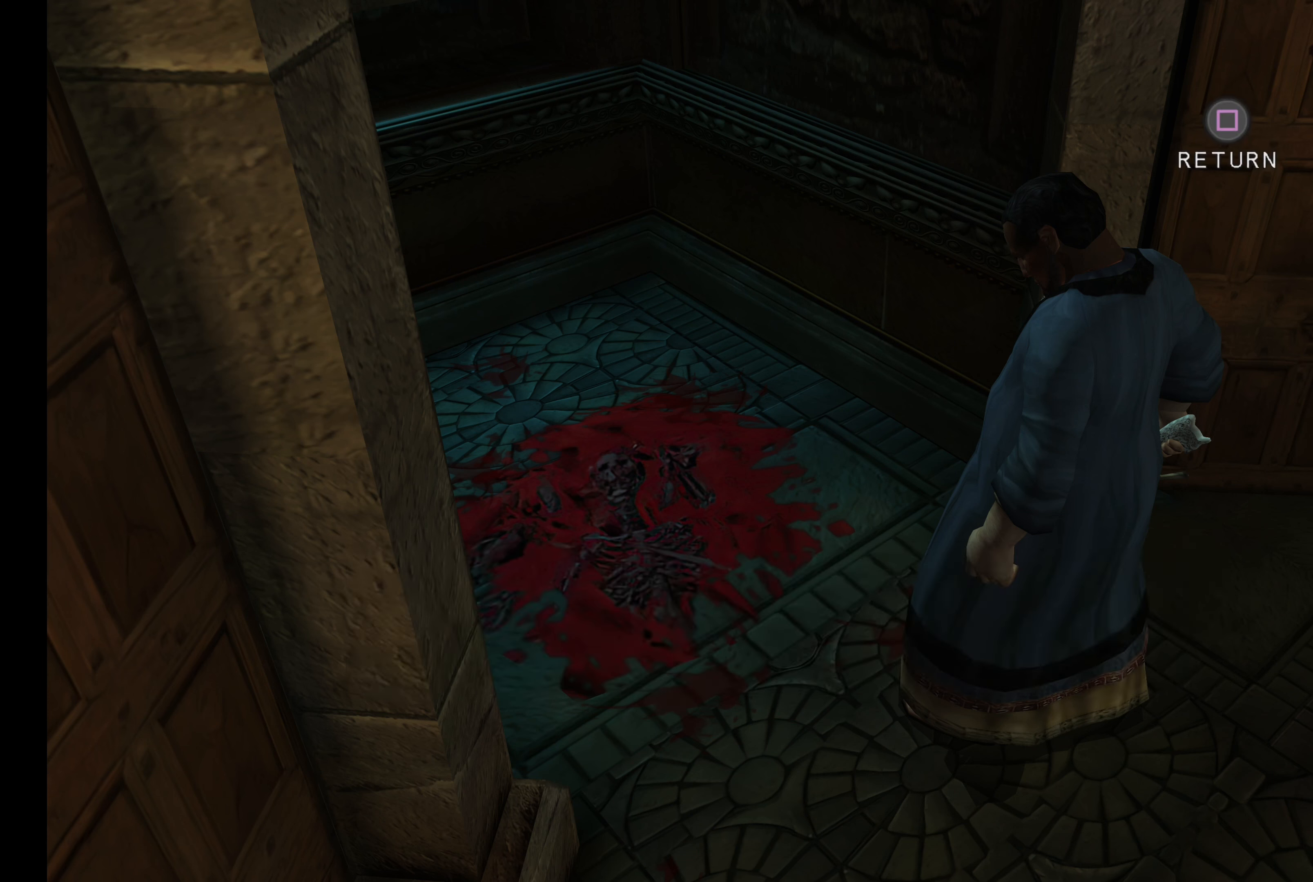
{"buttons": [], "left_stick": "center", "right_stick": "center", "events": []}
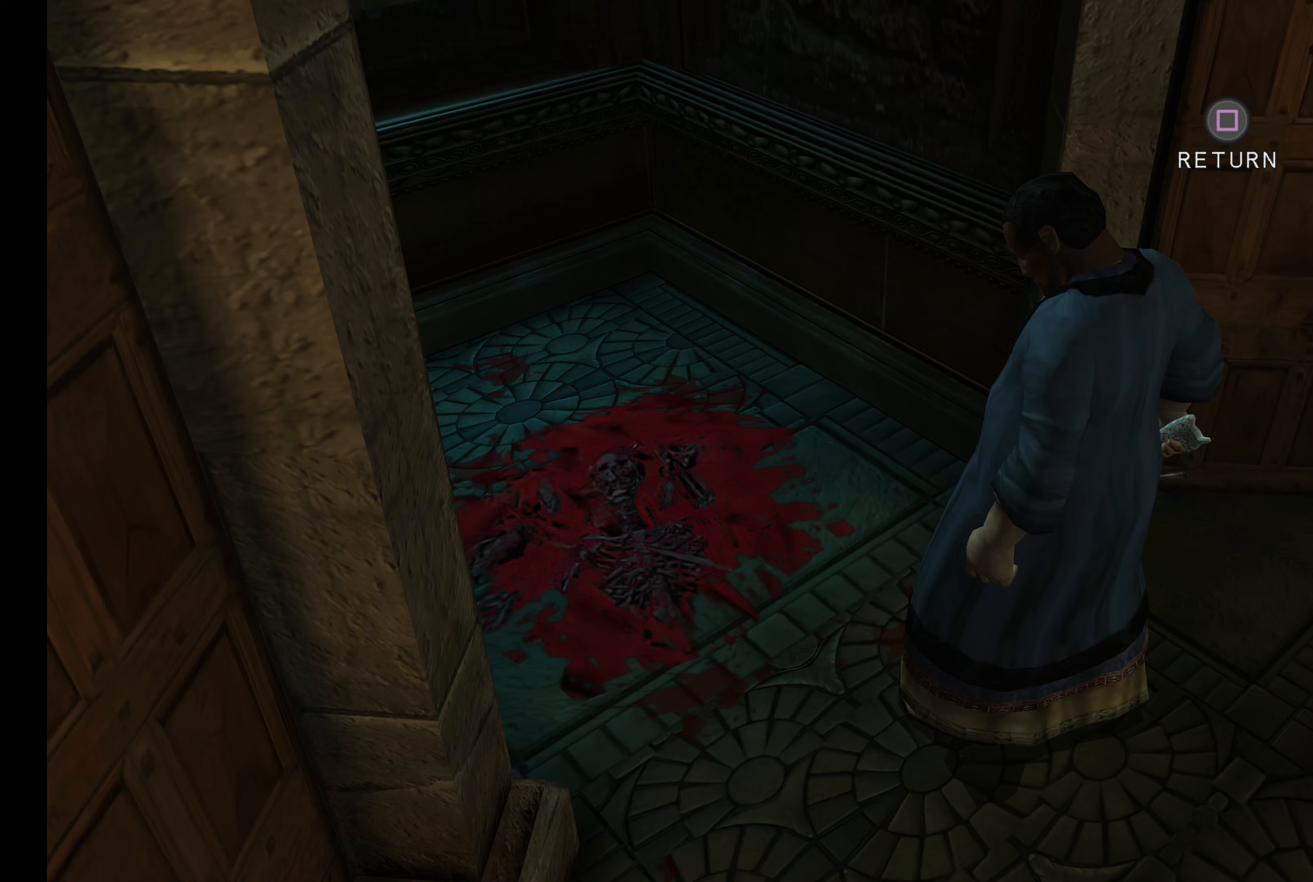
{"buttons": [], "left_stick": "center", "right_stick": "center", "events": []}
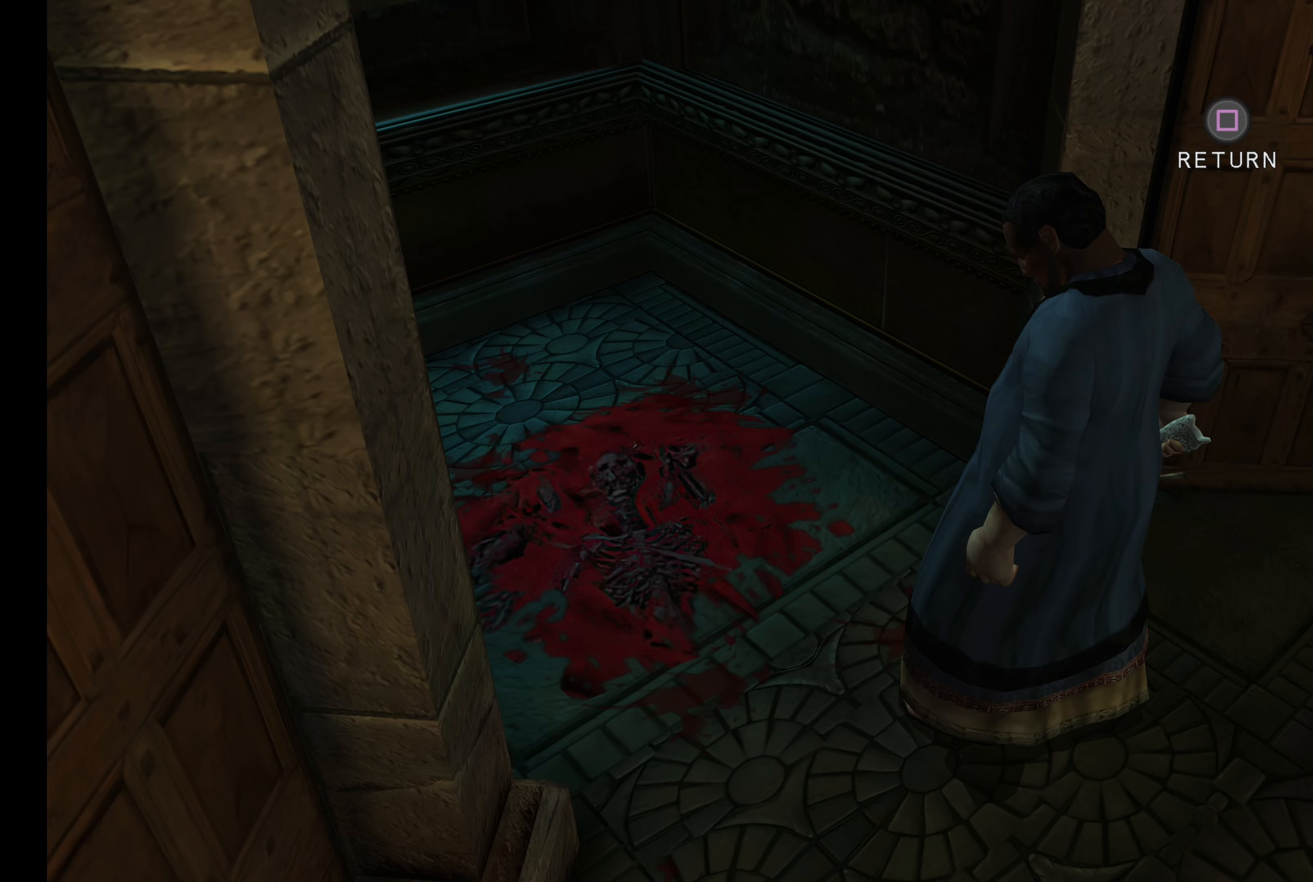
{"buttons": [], "left_stick": "center", "right_stick": "center", "events": [[200, "SQUARE", "down"], [350, "SQUARE", "up"]]}
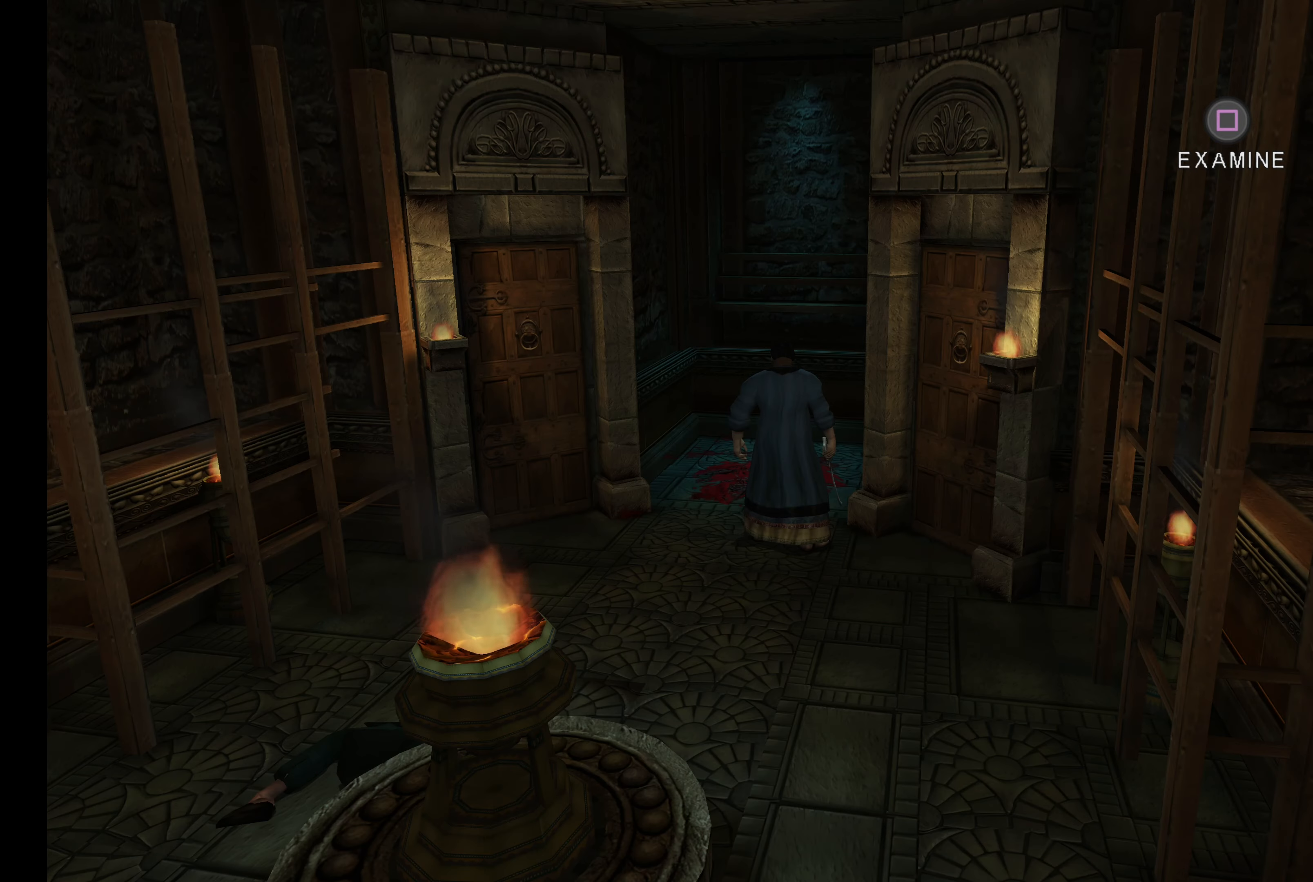
{"buttons": [], "left_stick": "down", "right_stick": "center", "events": [[333, "left_stick", "down"]]}
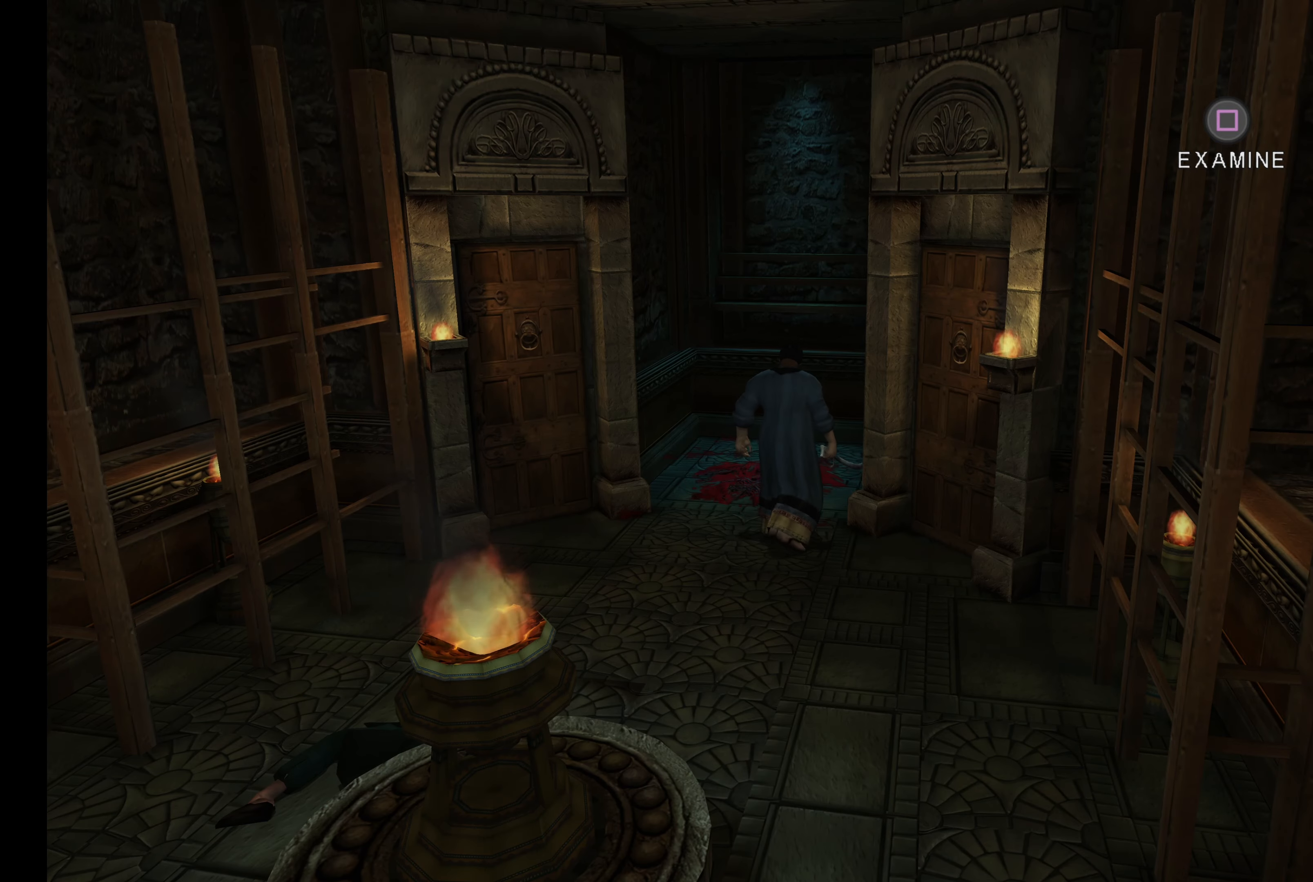
{"buttons": [], "left_stick": "up-right", "right_stick": "center", "events": [[217, "left_stick", "down-right"], [467, "left_stick", "up-right"]]}
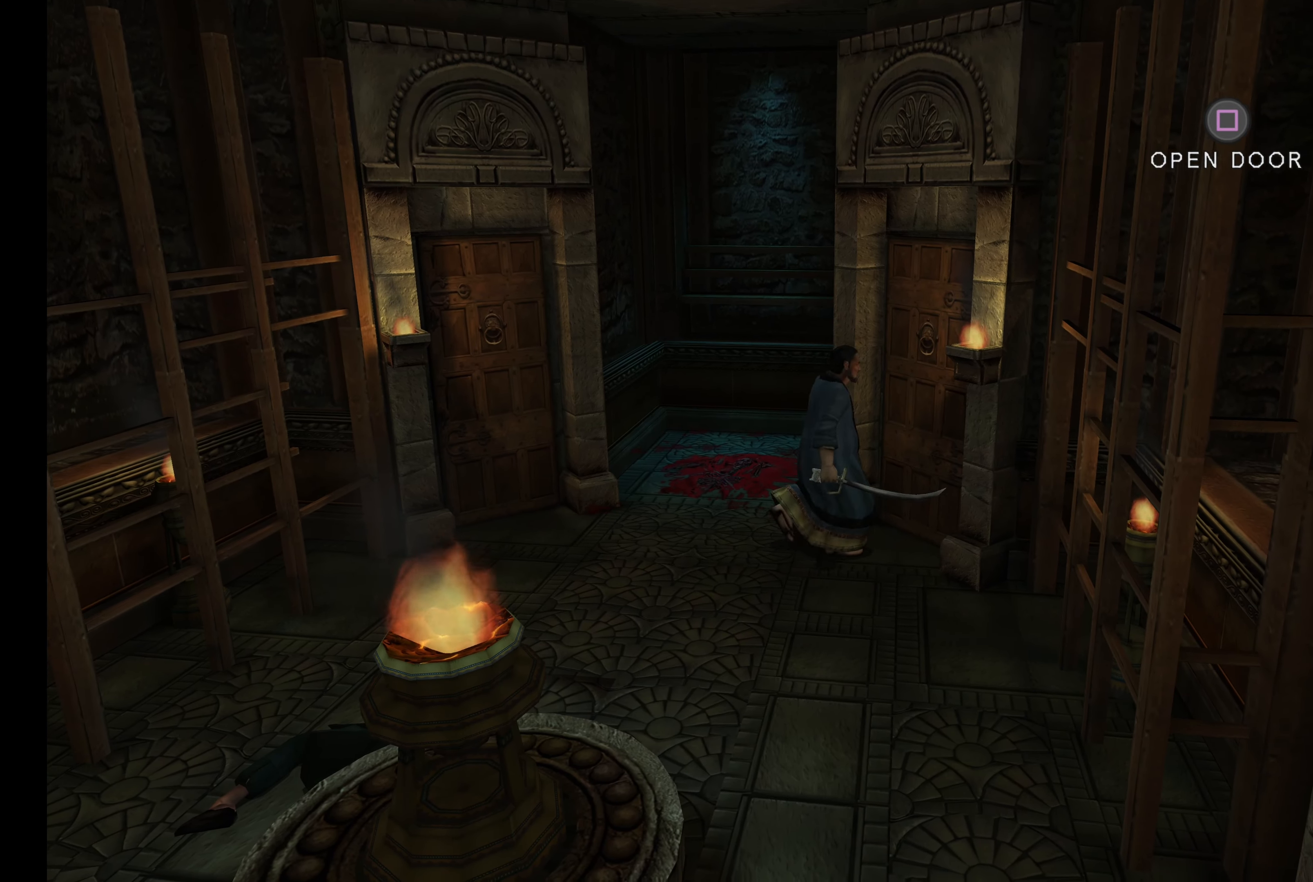
{"buttons": [], "left_stick": "center", "right_stick": "center", "events": [[217, "left_stick", "center"], [300, "SQUARE", "down"], [467, "SQUARE", "up"]]}
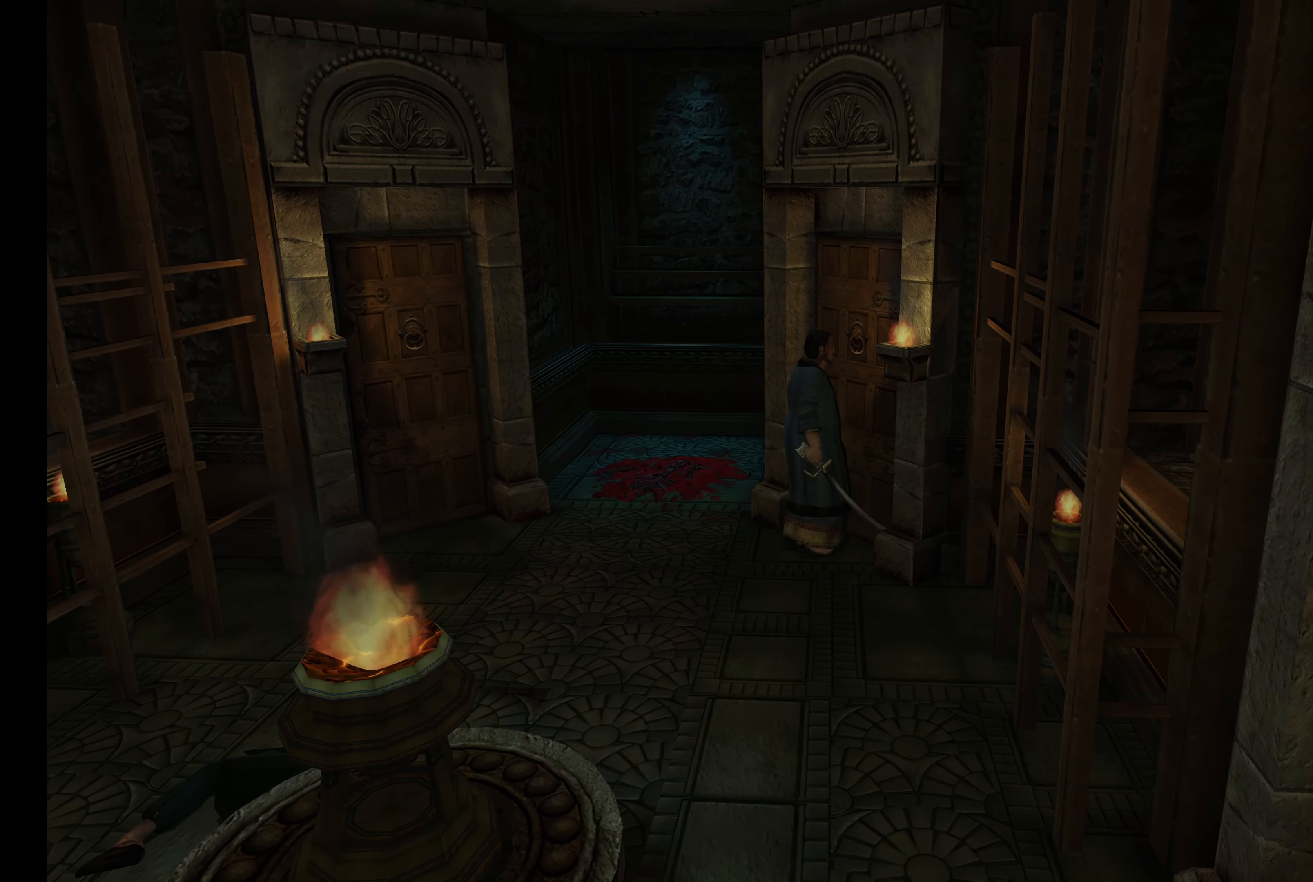
{"buttons": [], "left_stick": "center", "right_stick": "center", "events": []}
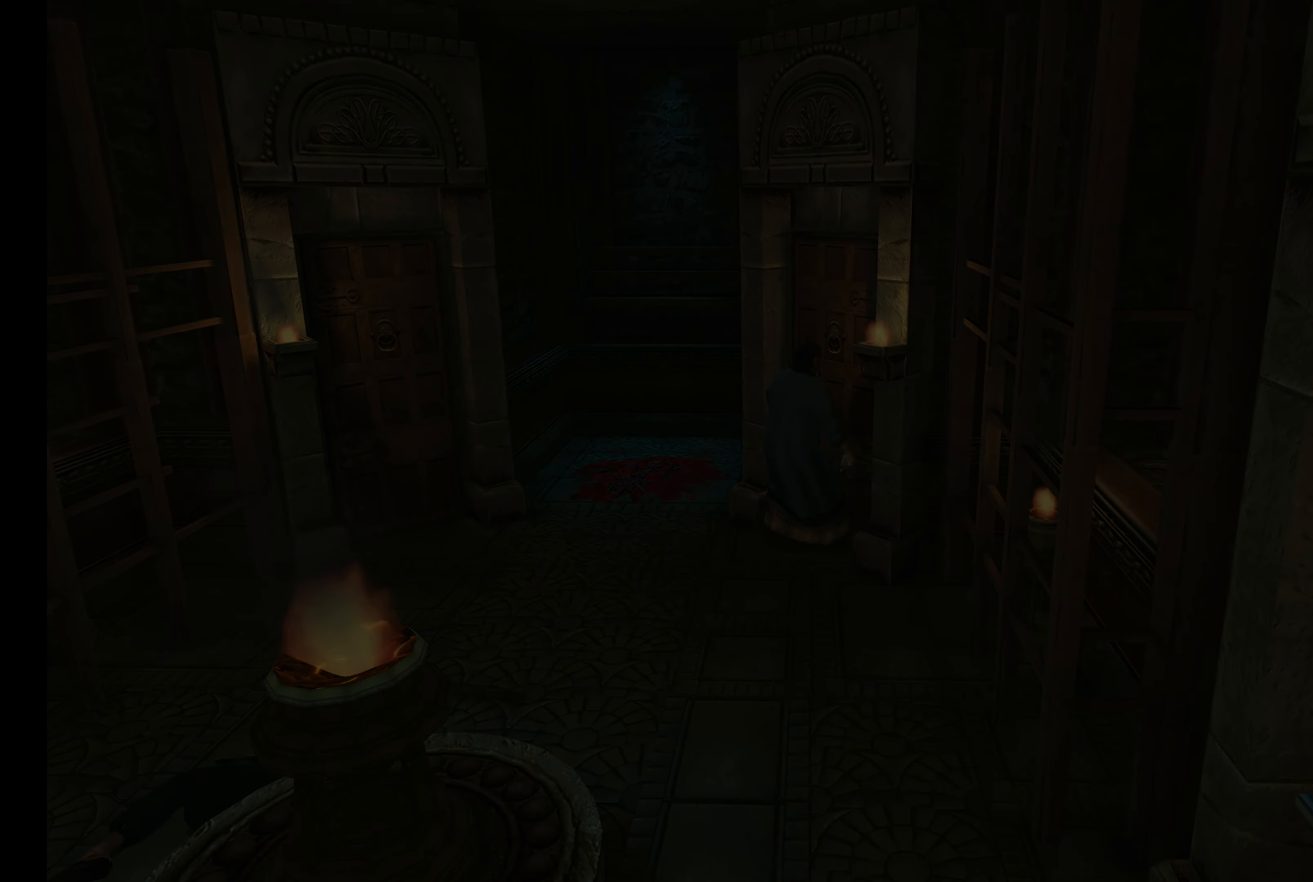
{"buttons": [], "left_stick": "center", "right_stick": "center", "events": []}
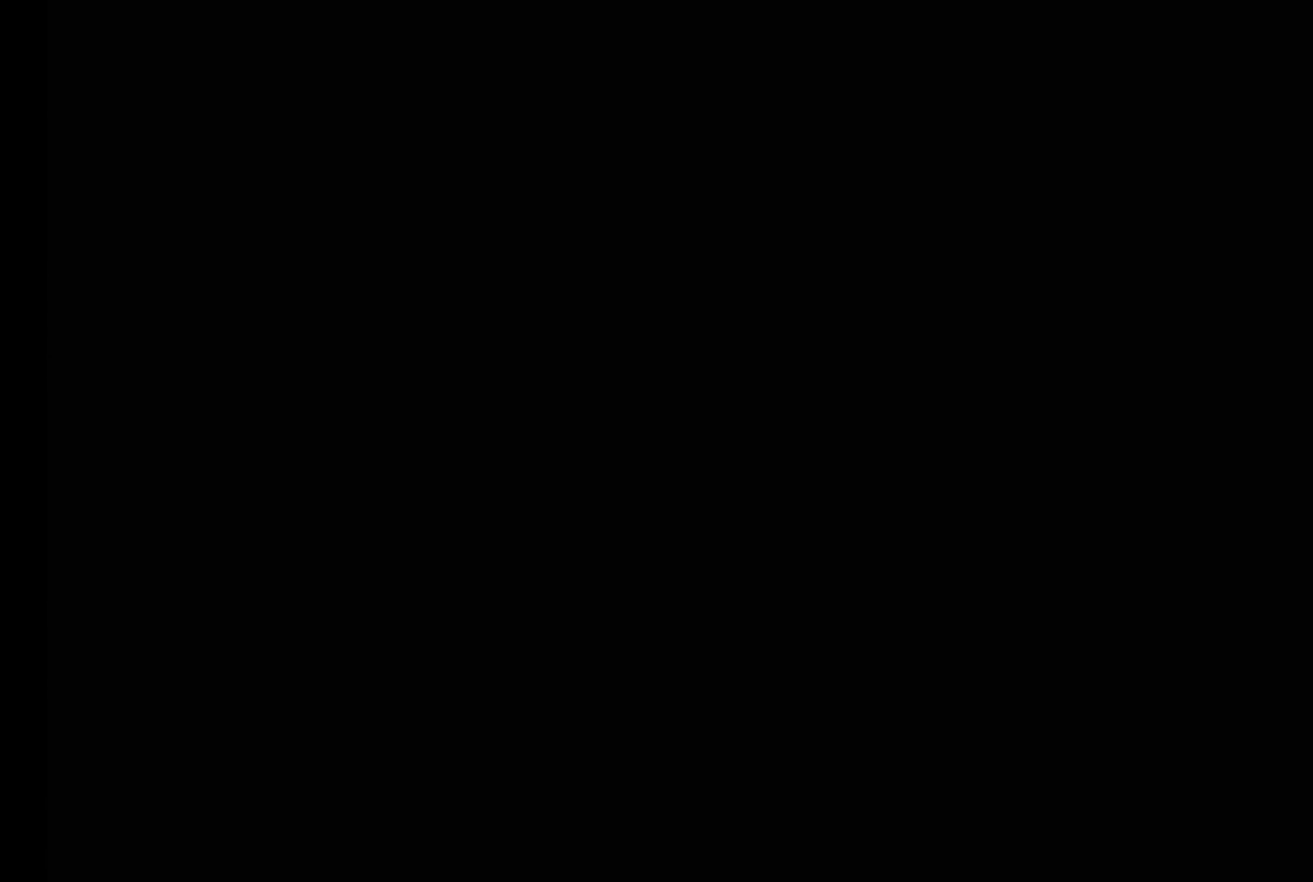
{"buttons": [], "left_stick": "center", "right_stick": "center", "events": []}
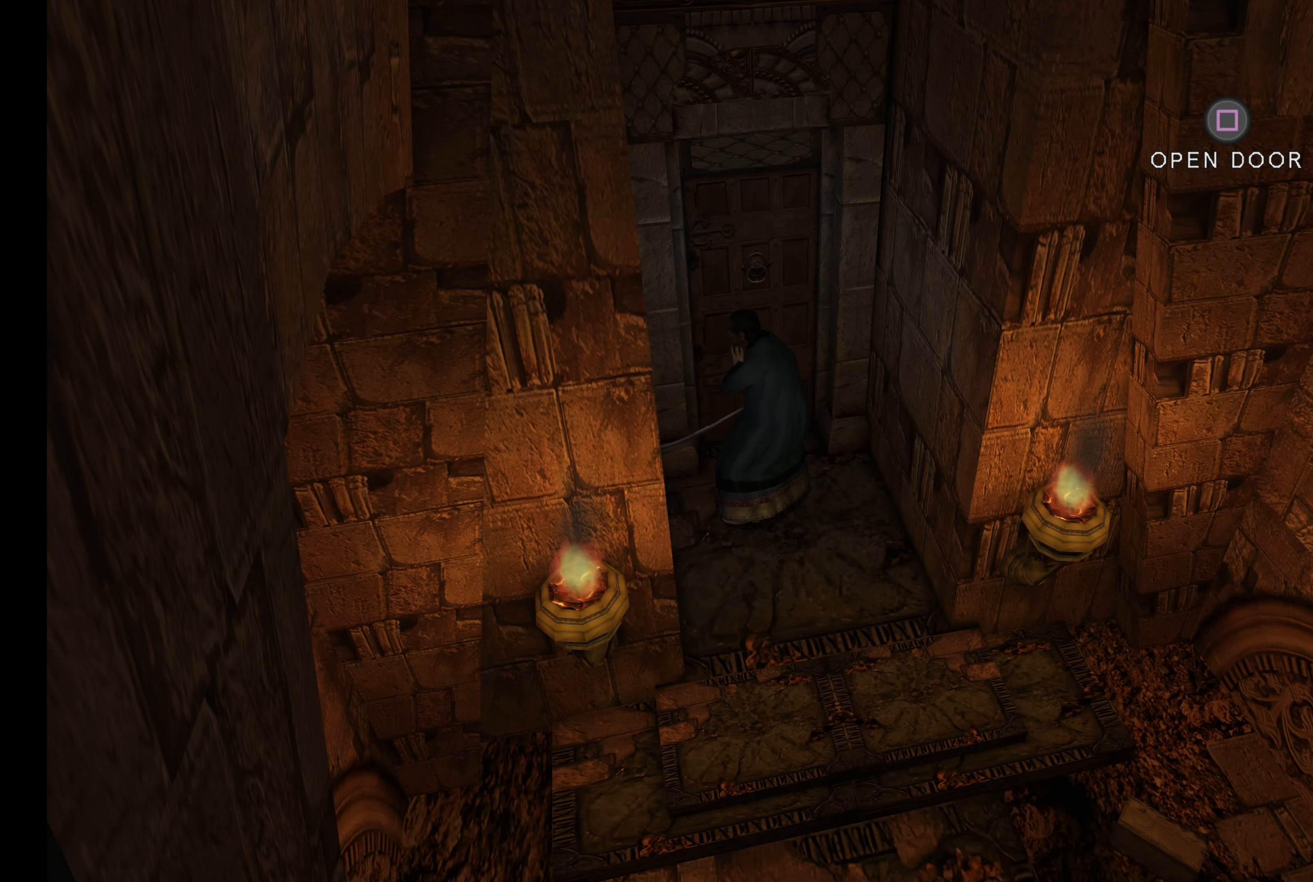
{"buttons": [], "left_stick": "center", "right_stick": "center", "events": []}
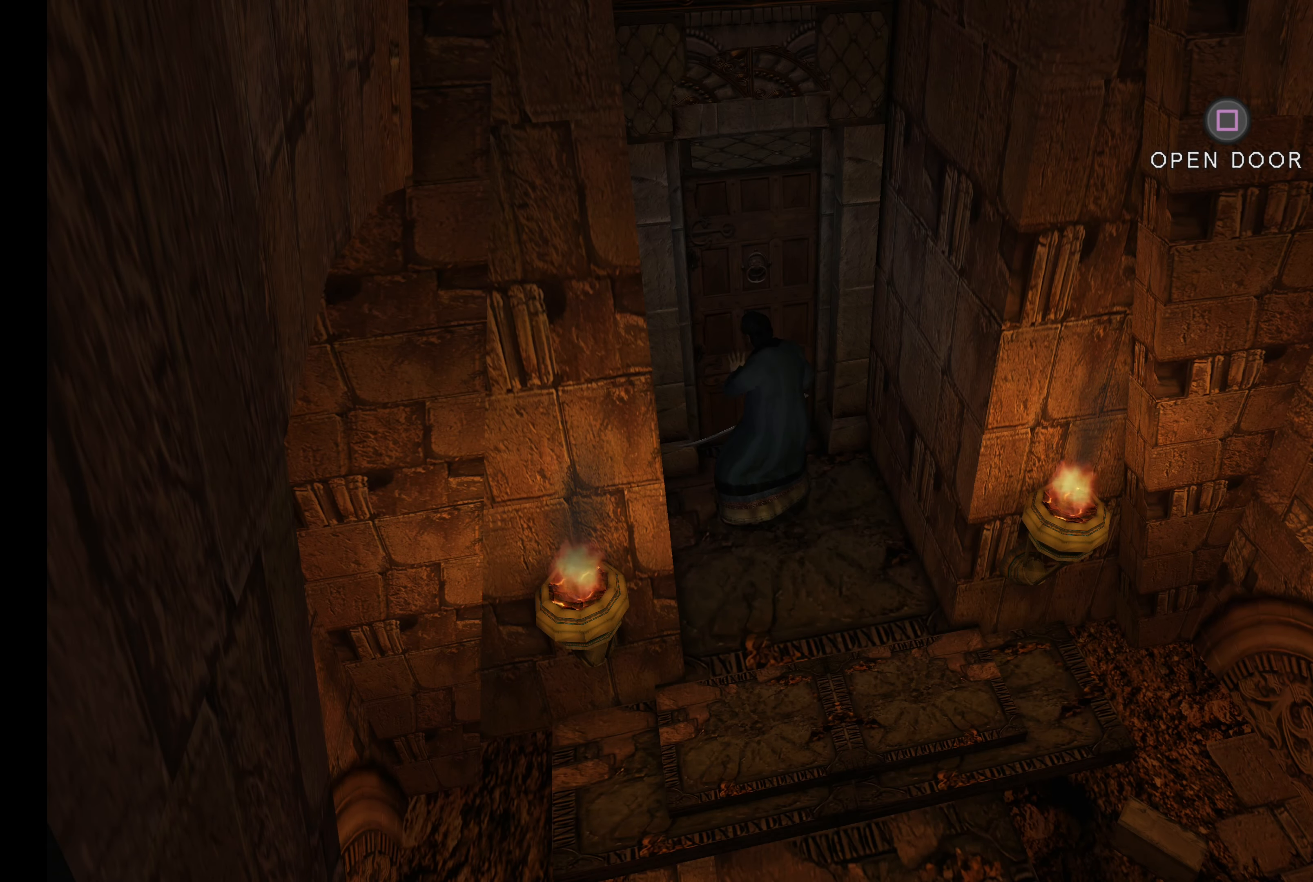
{"buttons": [], "left_stick": "down", "right_stick": "center", "events": [[250, "left_stick", "down"]]}
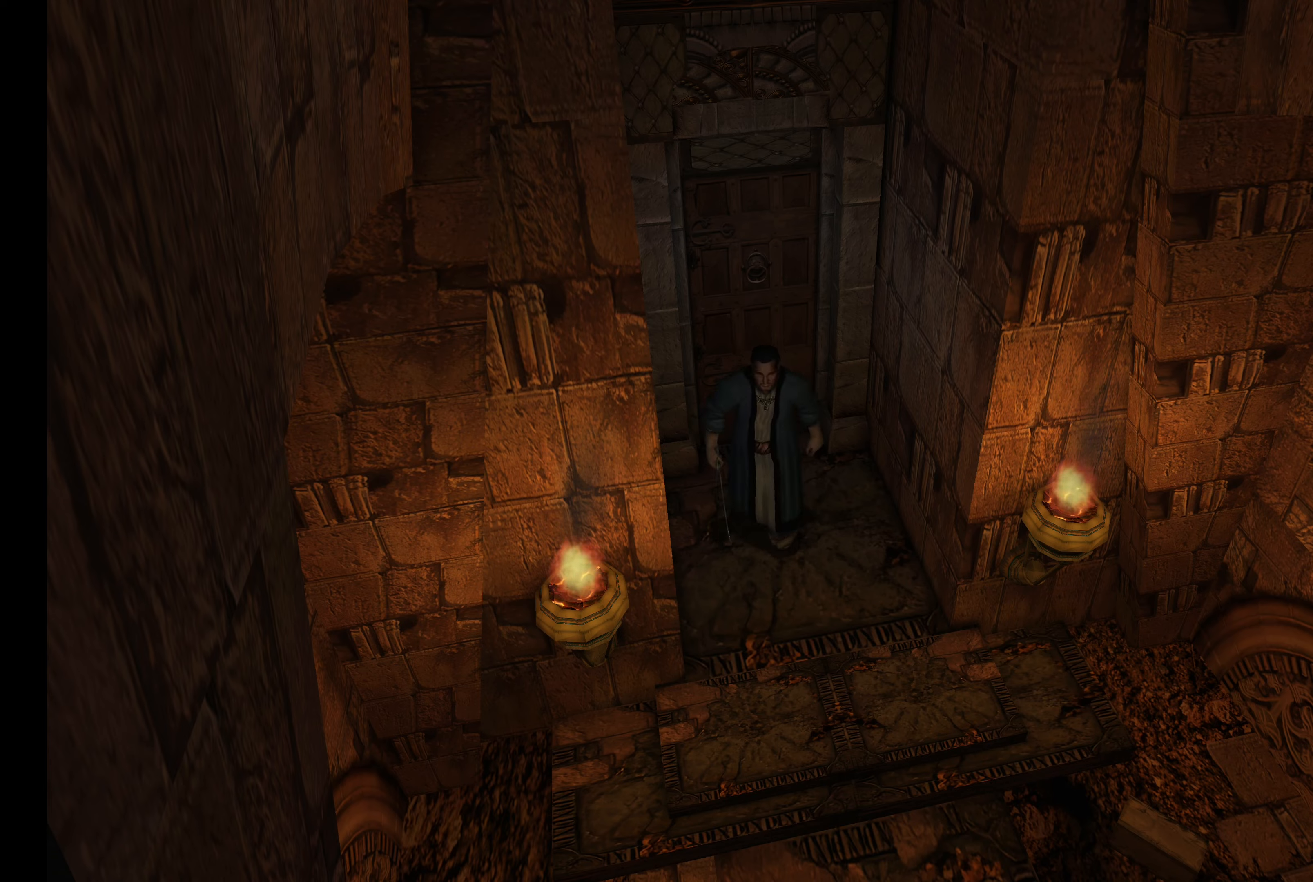
{"buttons": ["L2"], "left_stick": "down", "right_stick": "center", "events": [[84, "L2", "down"]]}
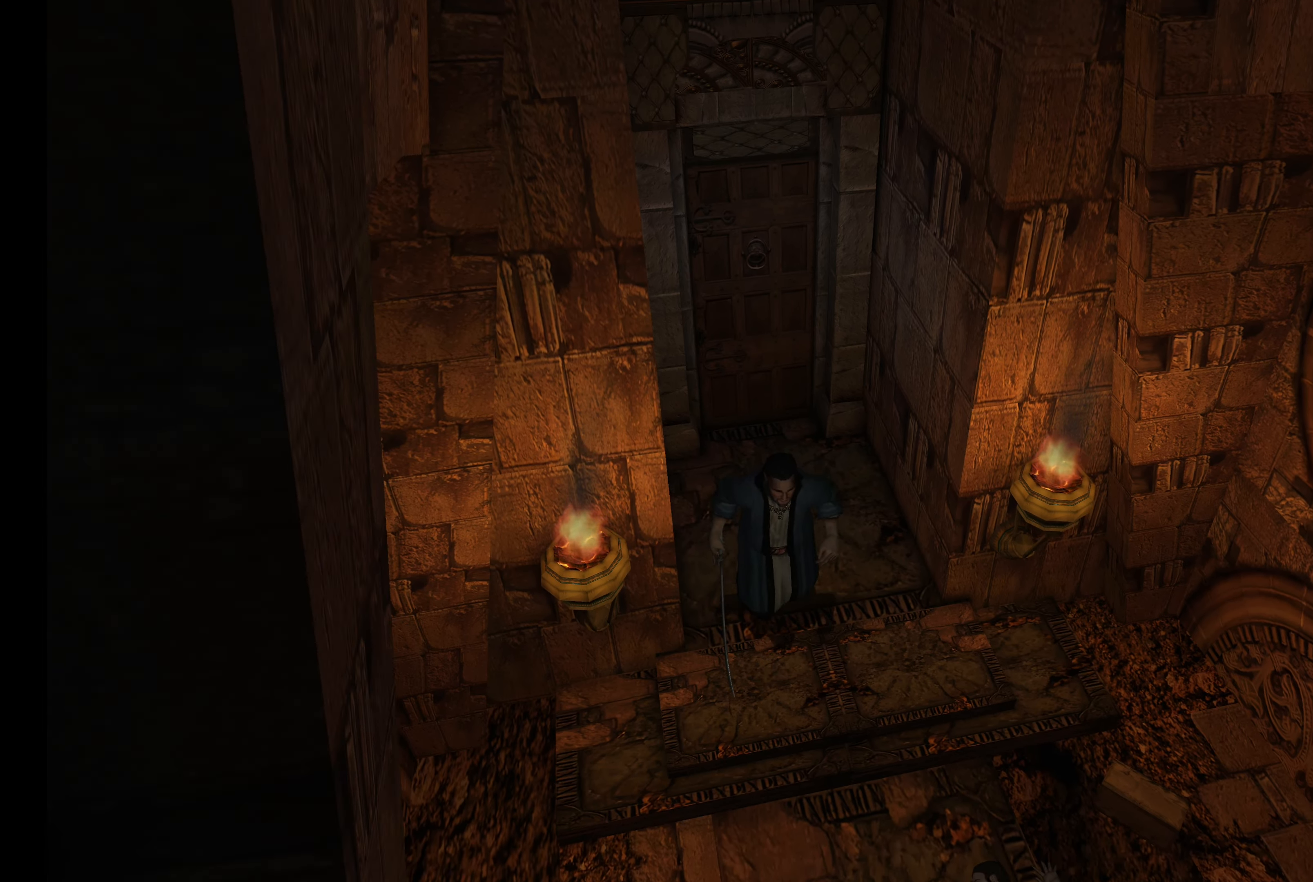
{"buttons": ["L2"], "left_stick": "down-right", "right_stick": "center", "events": [[84, "left_stick", "down-right"]]}
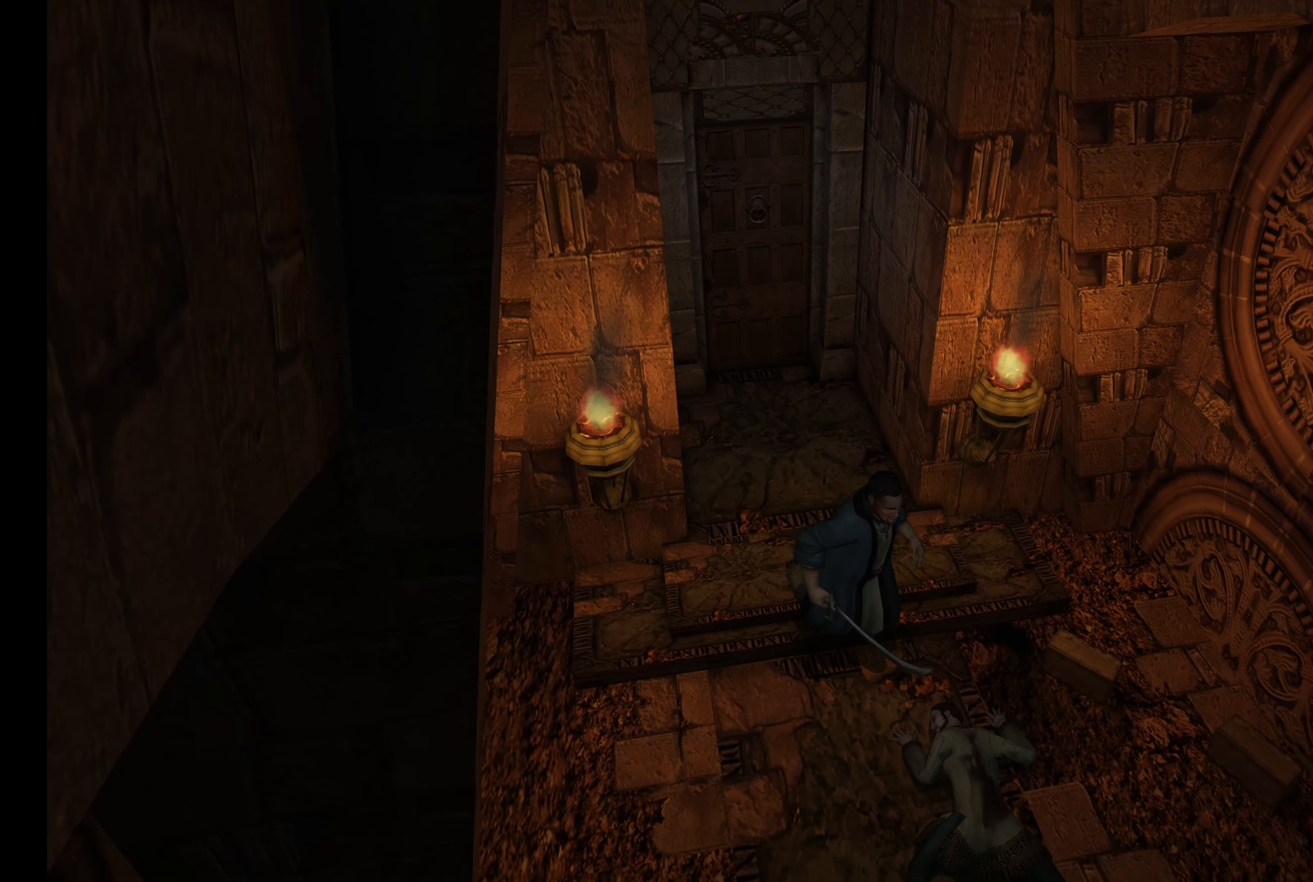
{"buttons": [], "left_stick": "center", "right_stick": "center", "events": [[34, "left_stick", "center"], [67, "L2", "up"]]}
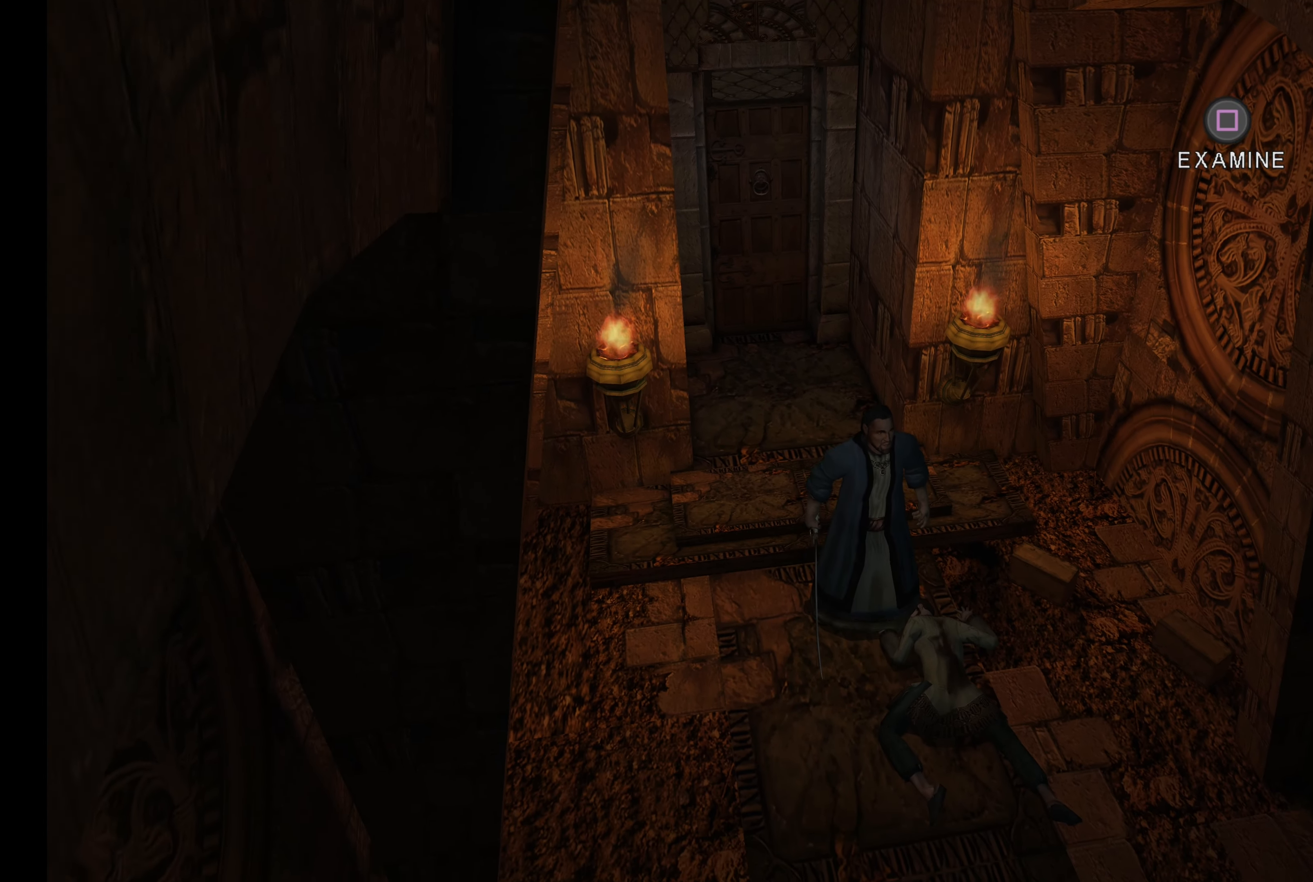
{"buttons": [], "left_stick": "center", "right_stick": "center", "events": []}
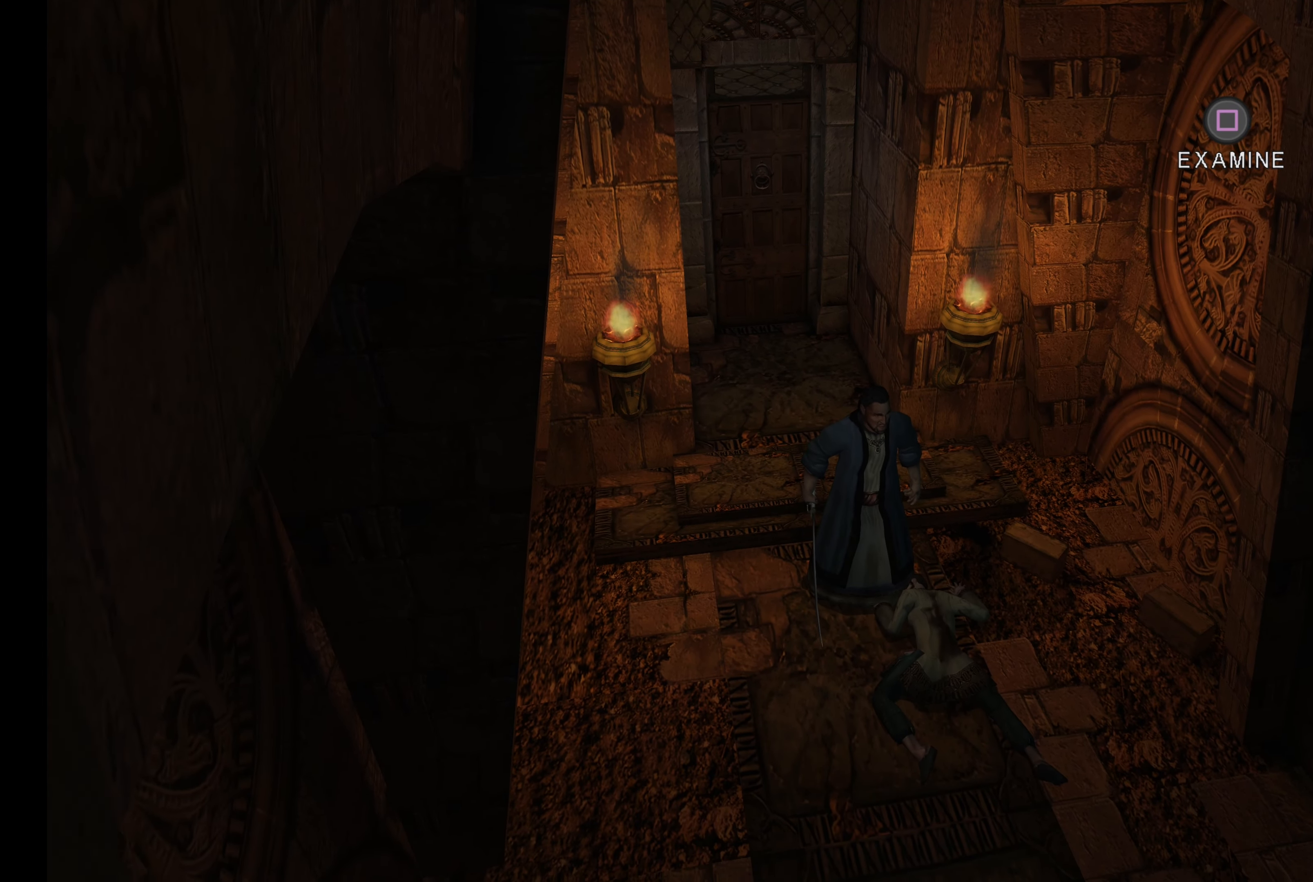
{"buttons": ["TOUCHPAD"], "left_stick": "center", "right_stick": "center", "events": [[500, "TOUCHPAD", "down"]]}
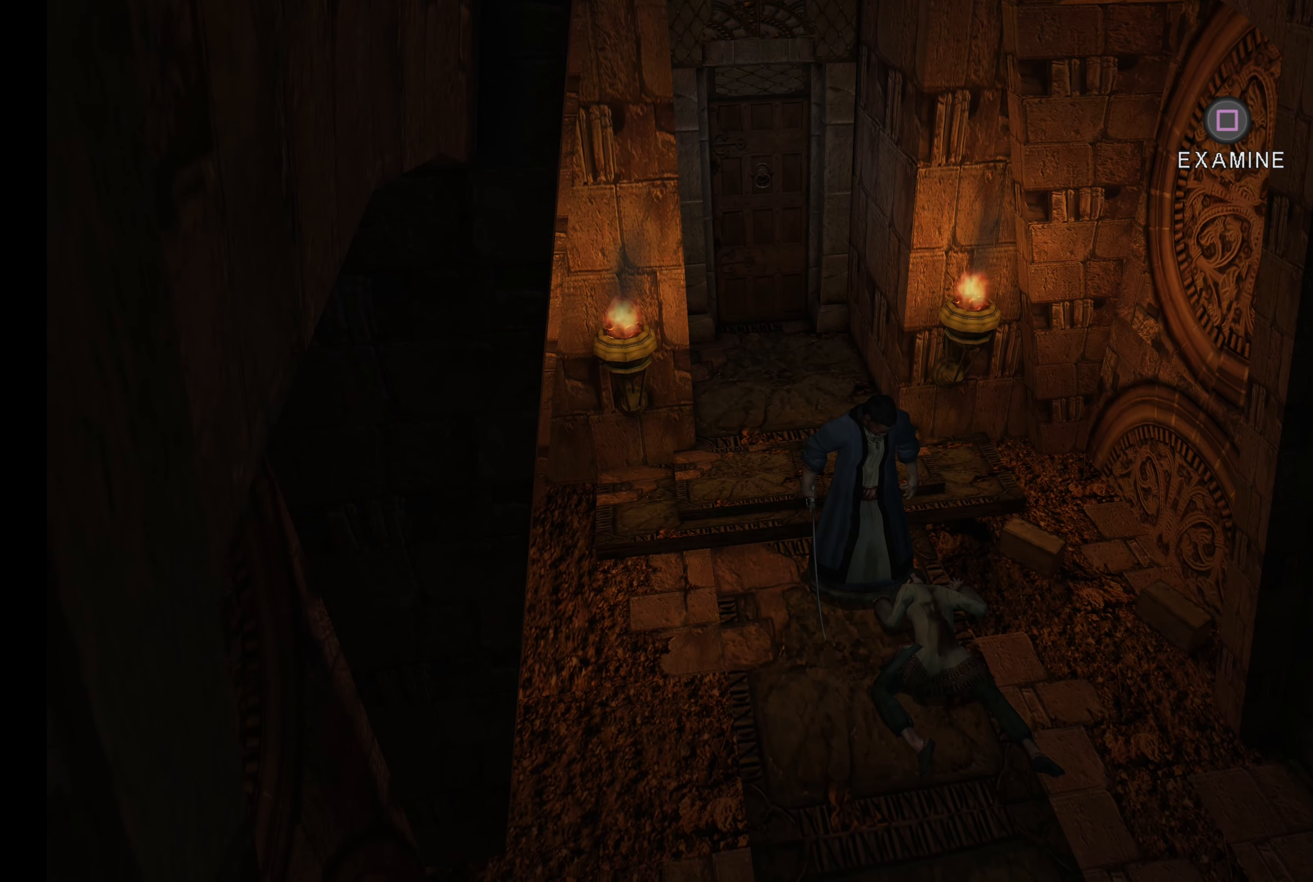
{"buttons": [], "left_stick": "center", "right_stick": "center", "events": [[184, "TOUCHPAD", "up"]]}
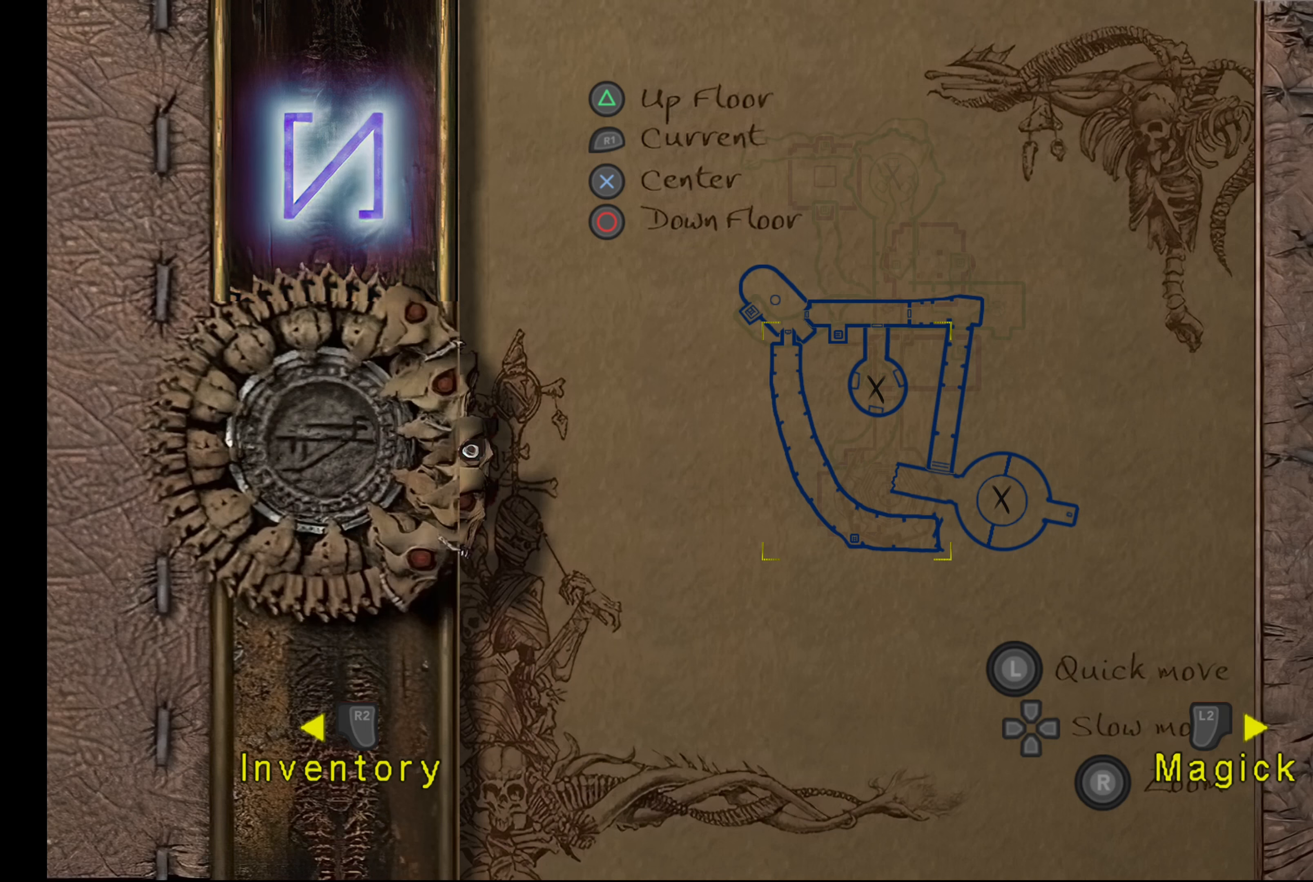
{"buttons": [], "left_stick": "center", "right_stick": "center", "events": []}